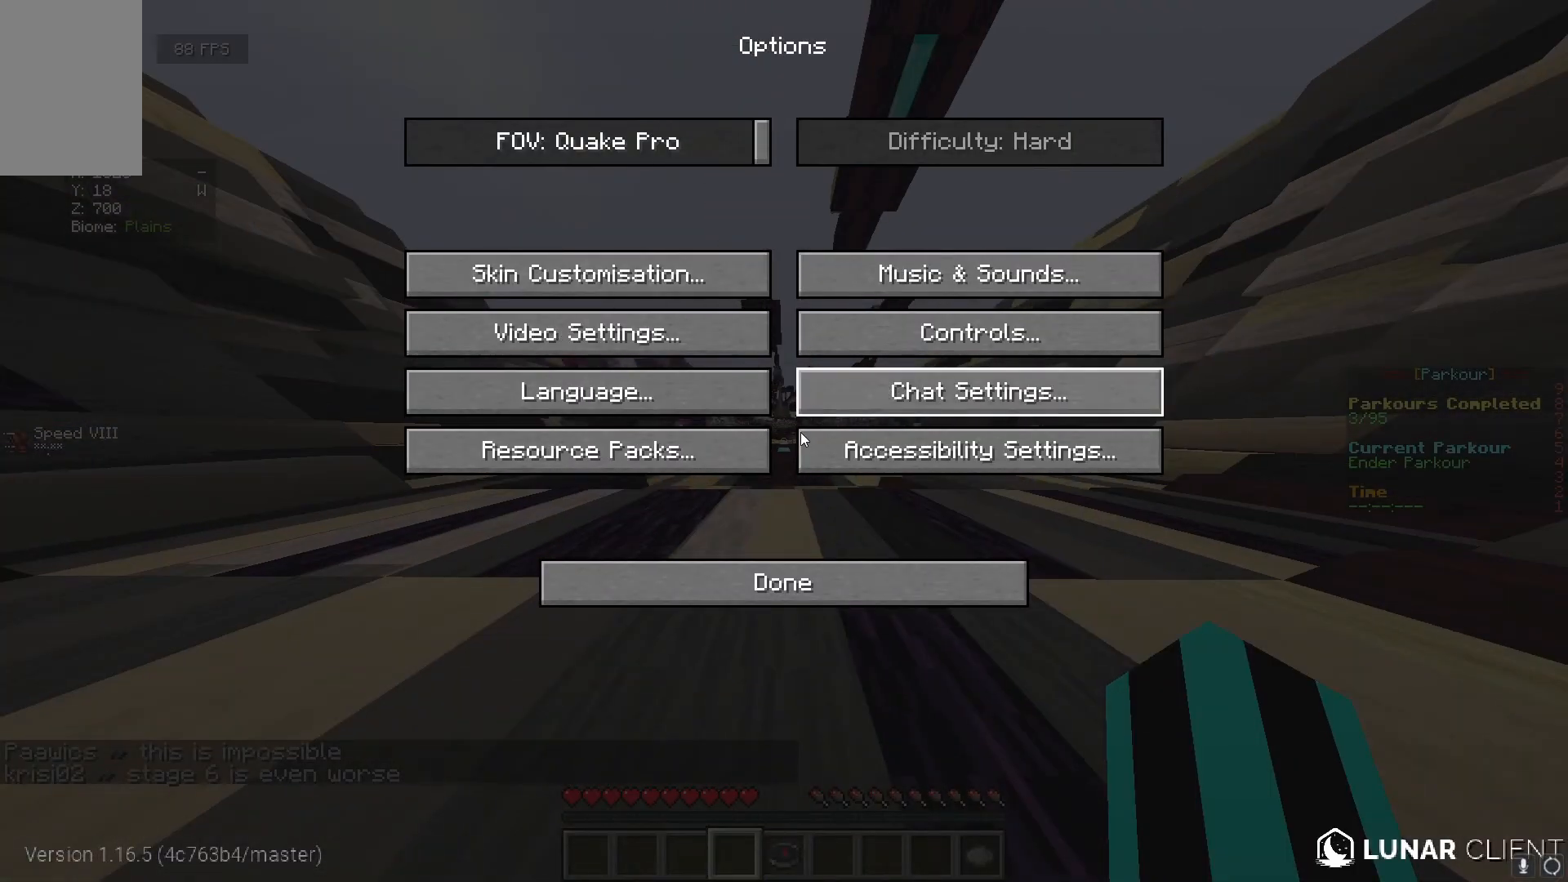
Gameplay with keyboard and mouse; each line is a JSON object with the keys and mouse buttons held at the frame after it. "events" lists presses ("down") and releases ("up") of "a", "d", "s", "w", "mouse_left" and "mouse_right" between this image and that frame as [ms after this image, input, new state], when the widget could be followed in between. "mouse_left", "mouse_right" = the "left", "right" buttons of the "mouse" list. No other keys are recorded. Fast repeated clicks can show as one long hold. Mouse movement is not recorded.
{"keys": [], "mouse": [], "events": []}
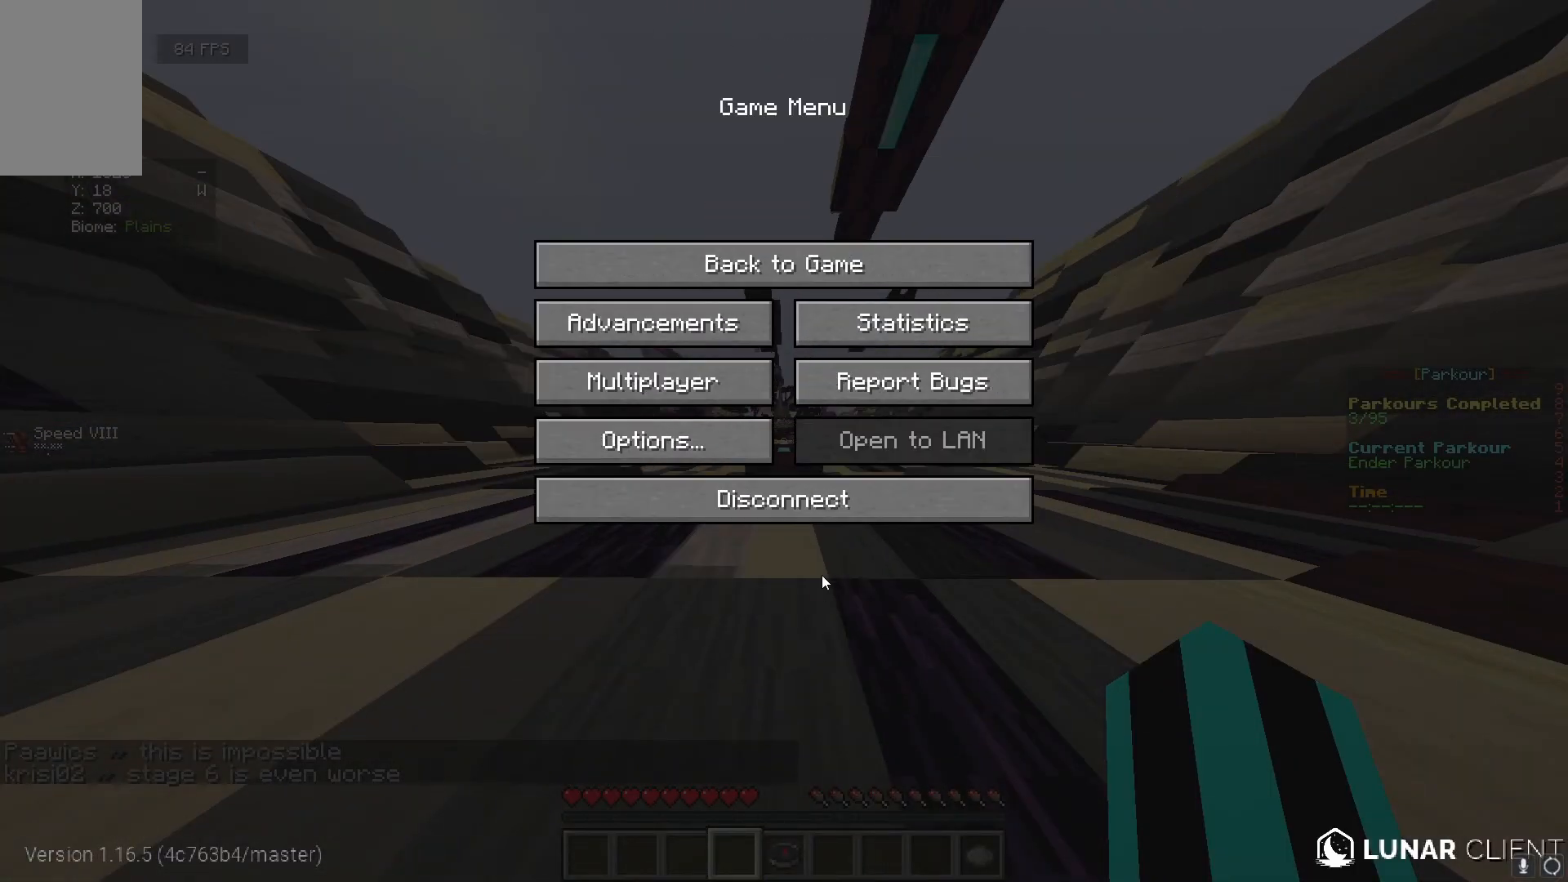
{"keys": [], "mouse": ["left"], "events": [[433, "mouse_left", "down"]]}
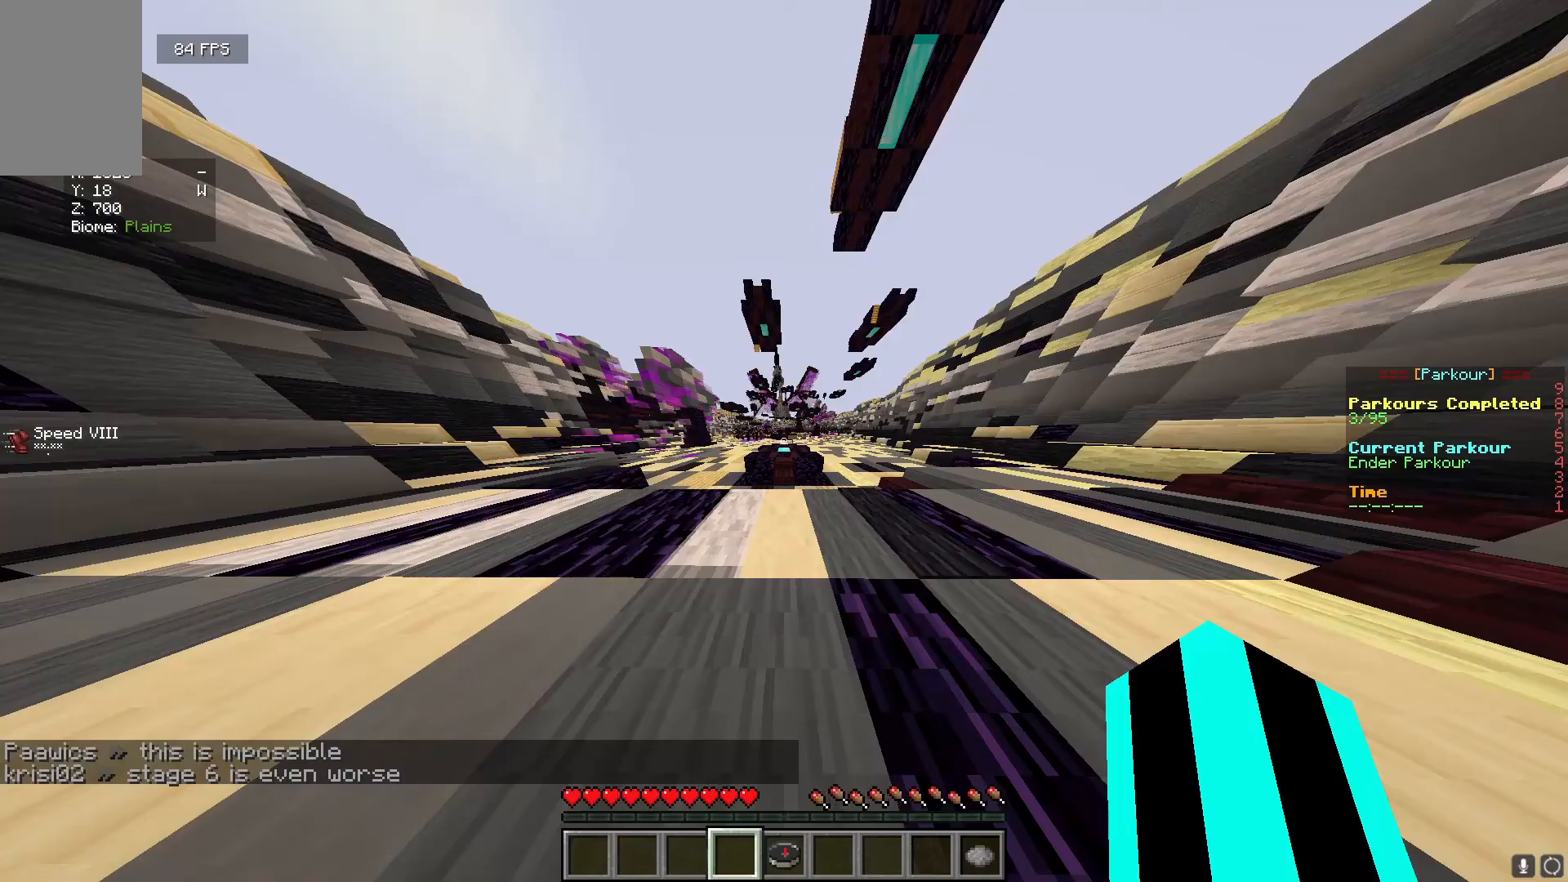
{"keys": ["w"], "mouse": [], "events": [[33, "mouse_left", "up"], [383, "w", "down"]]}
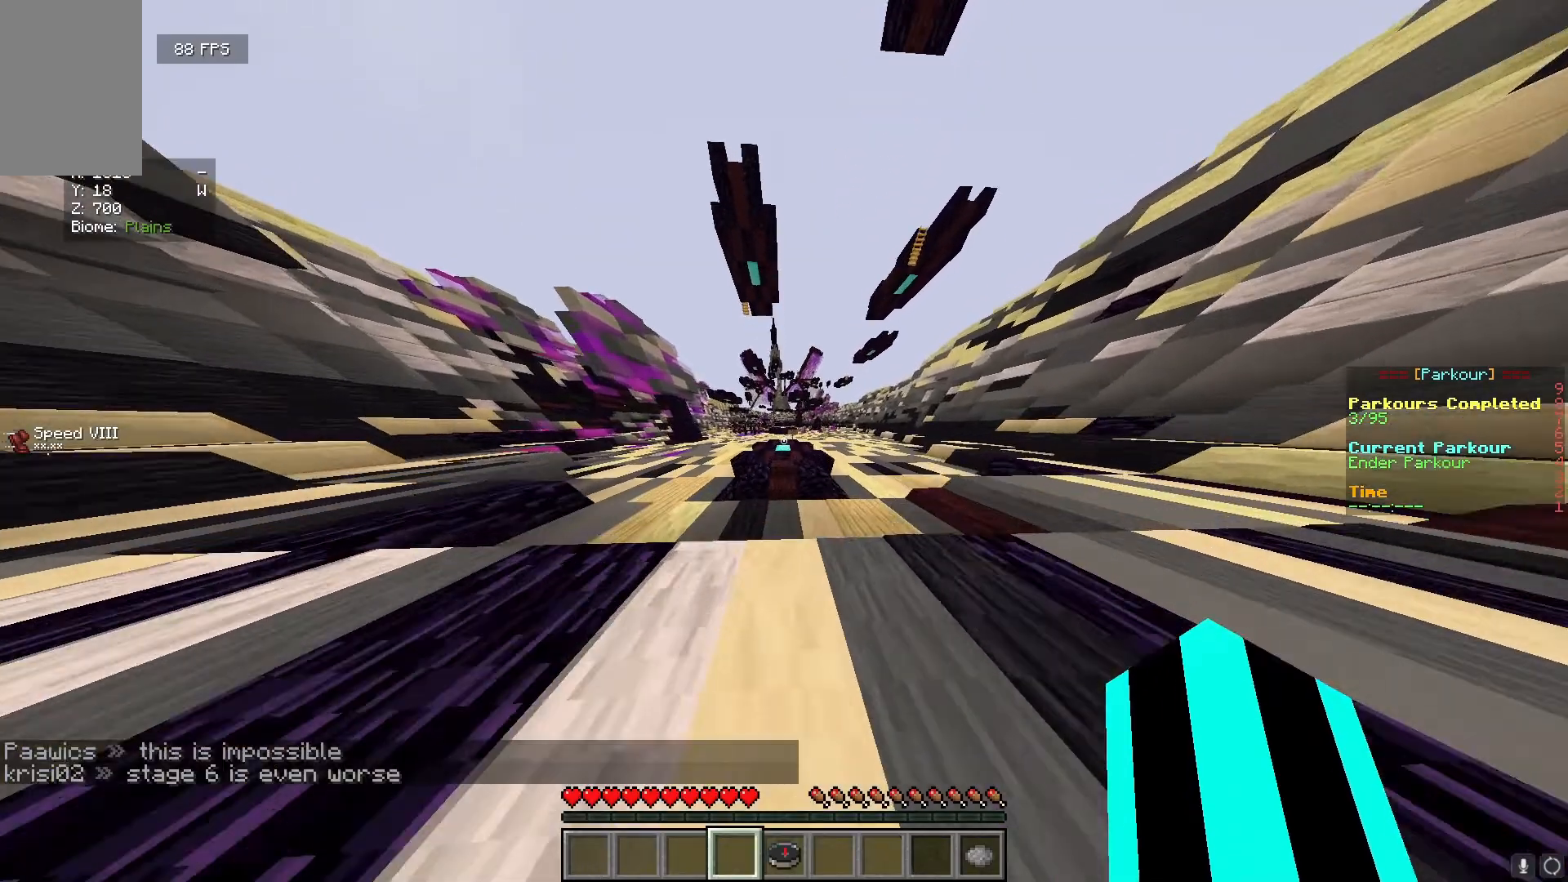
{"keys": ["s"], "mouse": [], "events": [[250, "w", "up"], [433, "s", "down"]]}
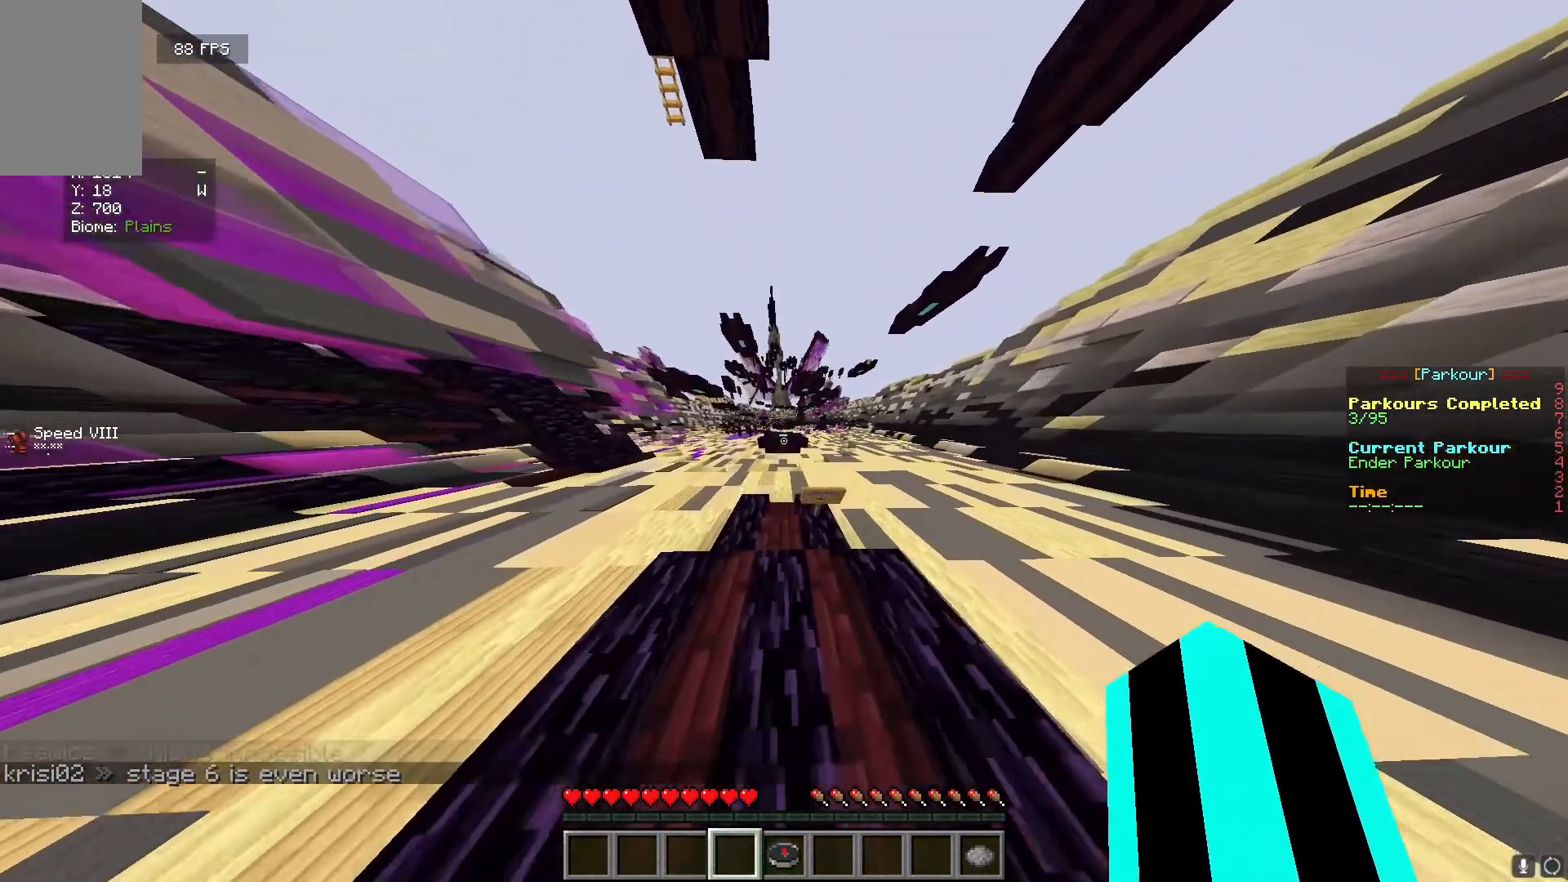
{"keys": [], "mouse": [], "events": [[383, "s", "up"]]}
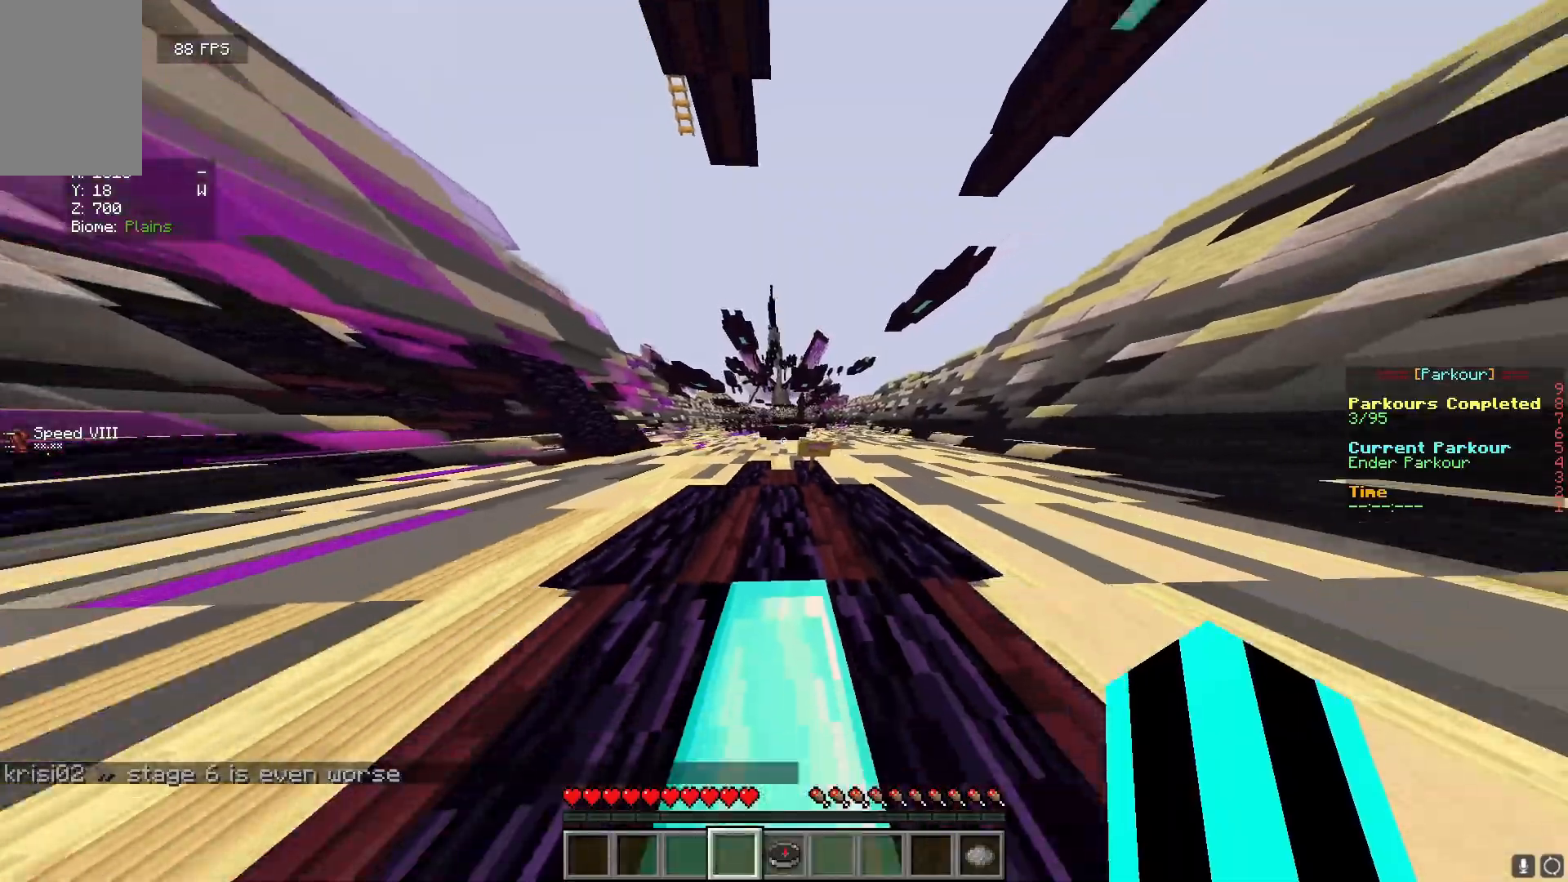
{"keys": ["w"], "mouse": [], "events": [[200, "w", "down"]]}
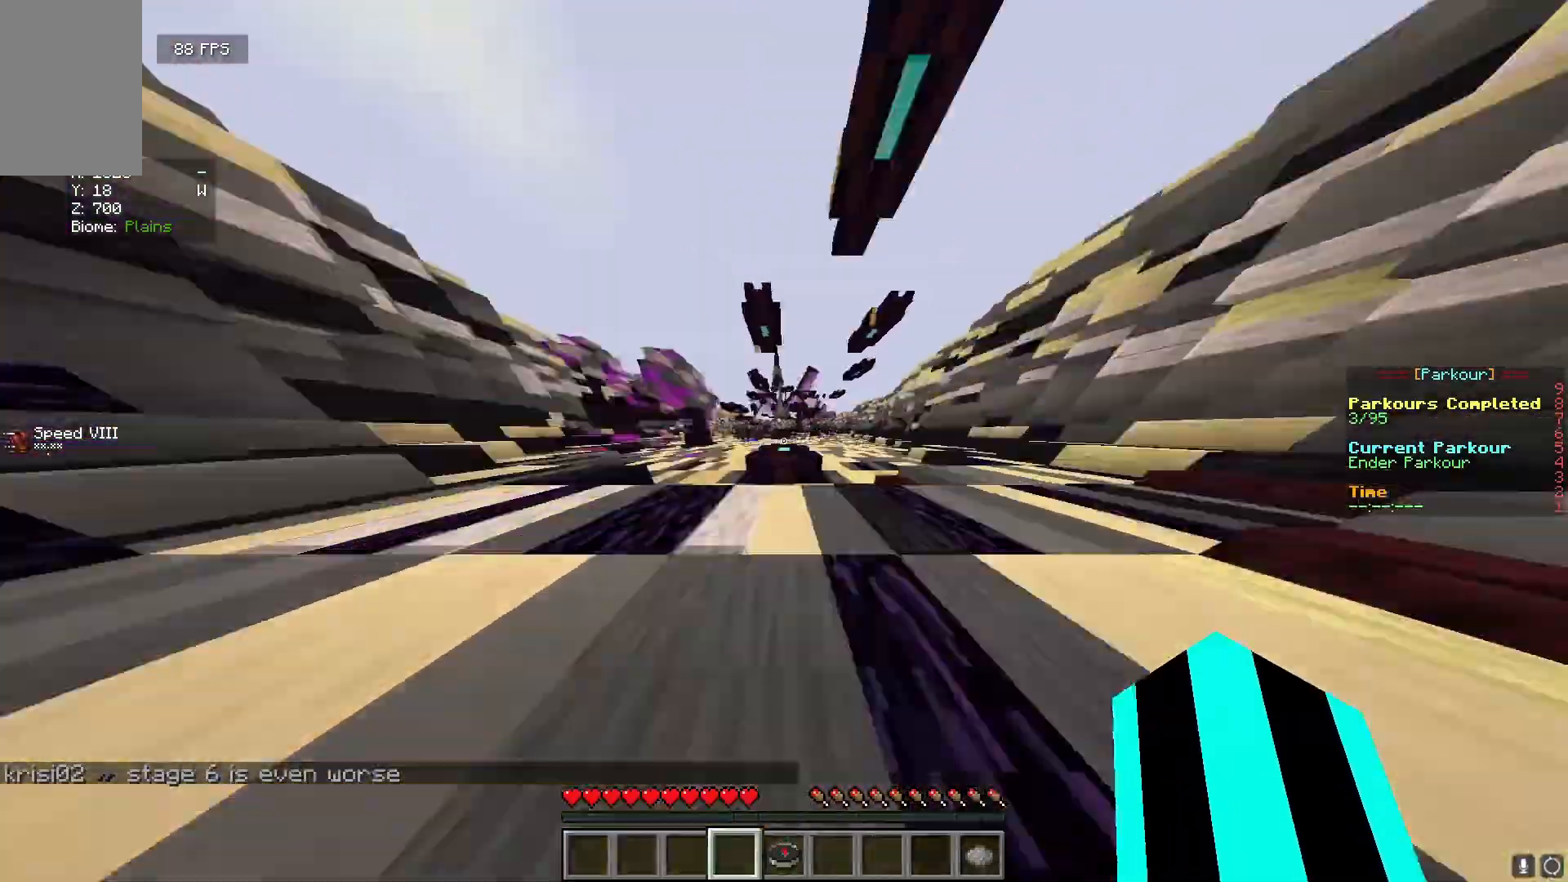
{"keys": [], "mouse": [], "events": [[300, "w", "up"]]}
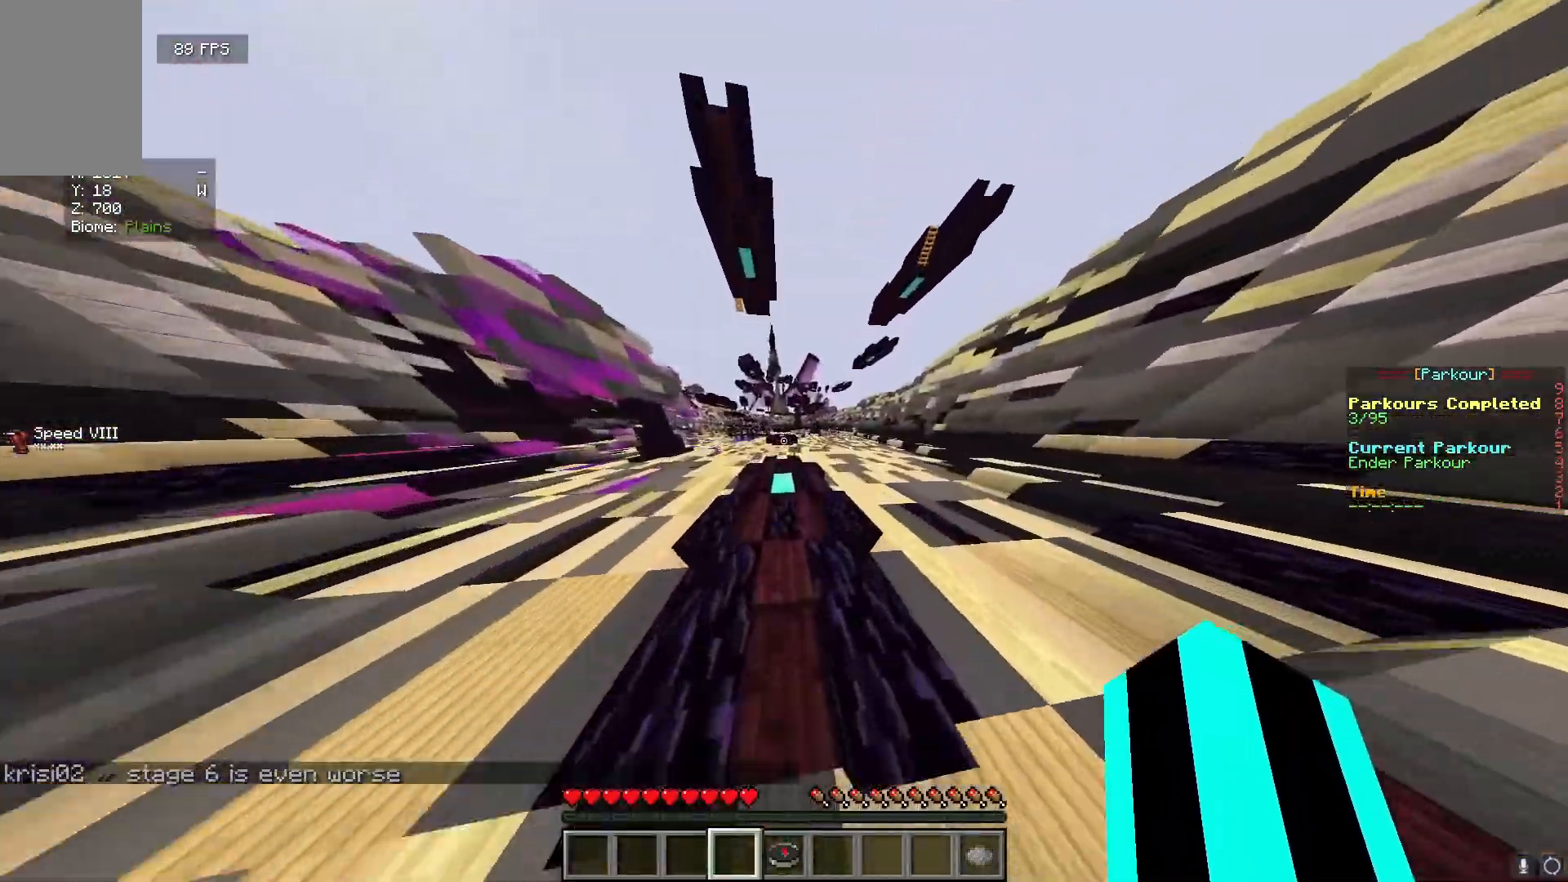
{"keys": ["w"], "mouse": [], "events": [[483, "w", "down"]]}
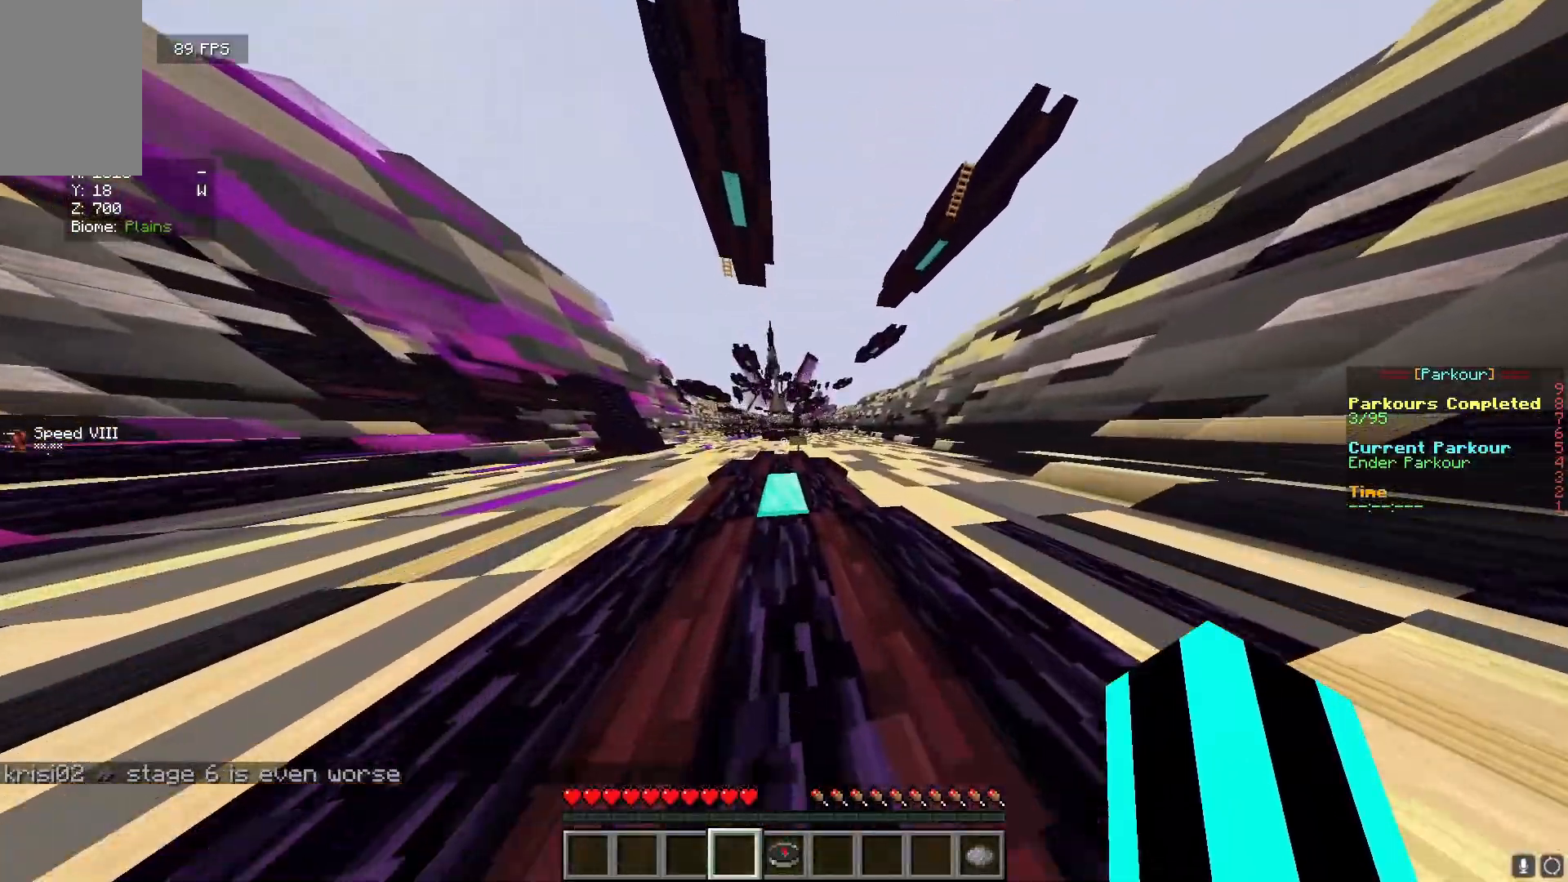
{"keys": ["w"], "mouse": [], "events": []}
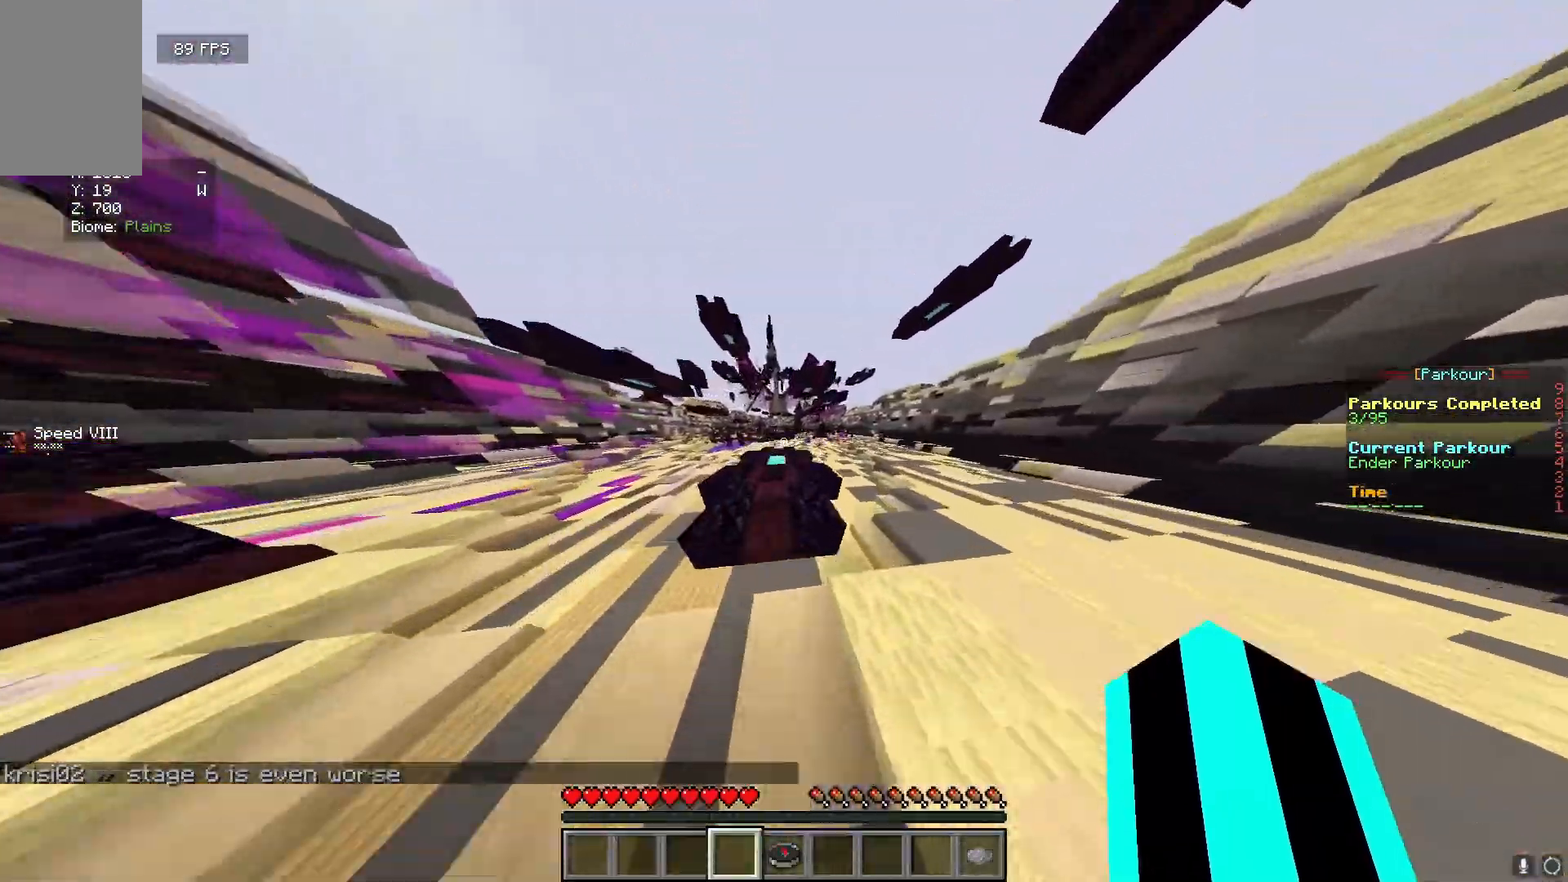
{"keys": ["w"], "mouse": [], "events": []}
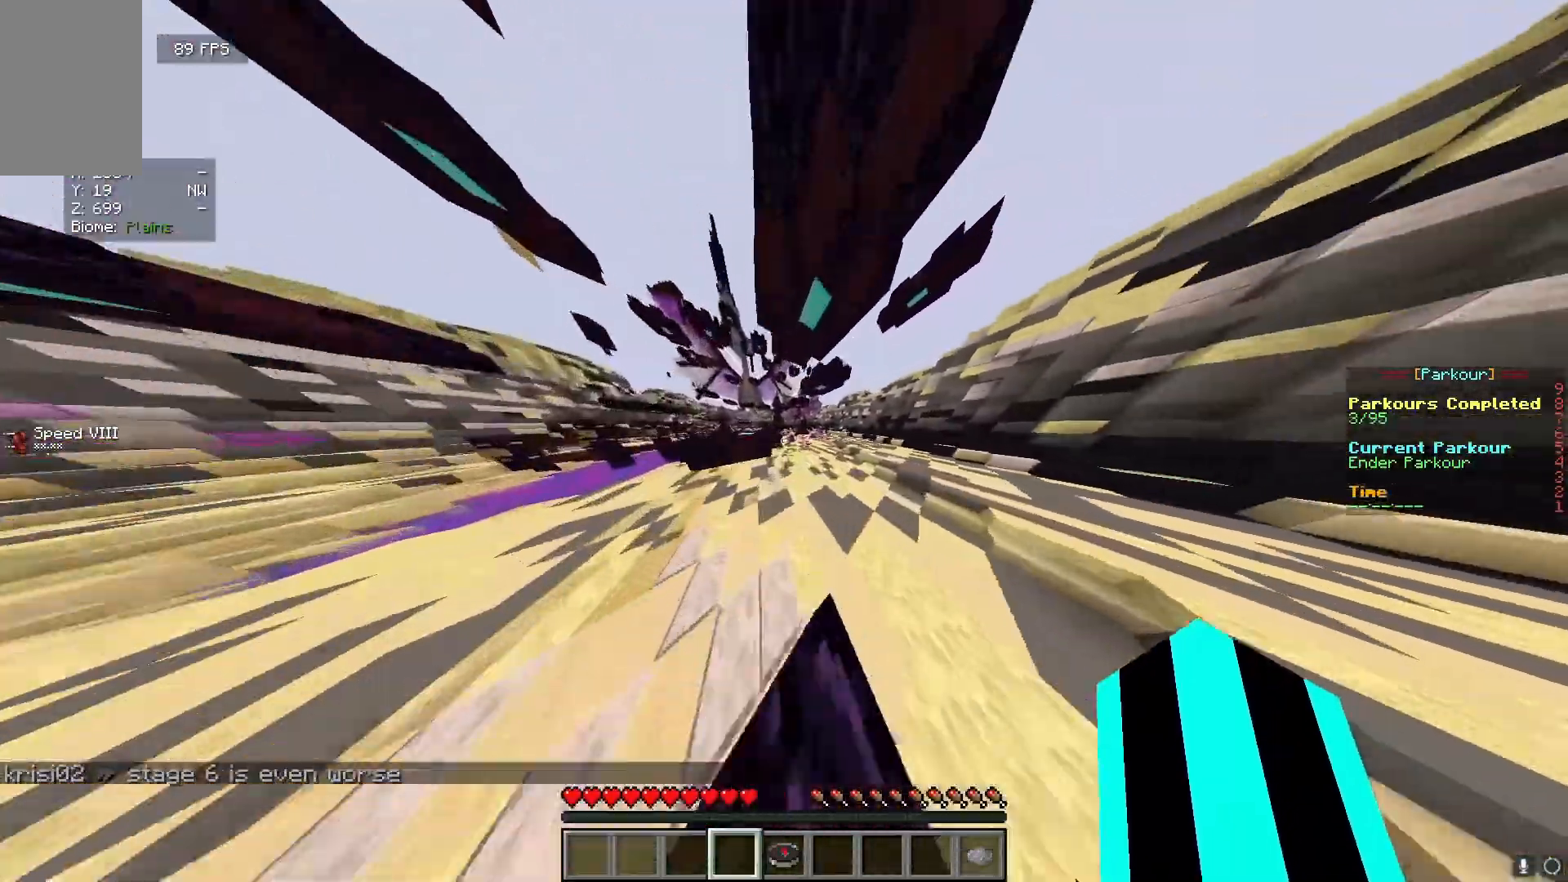
{"keys": ["a", "w"], "mouse": [], "events": [[183, "a", "down"]]}
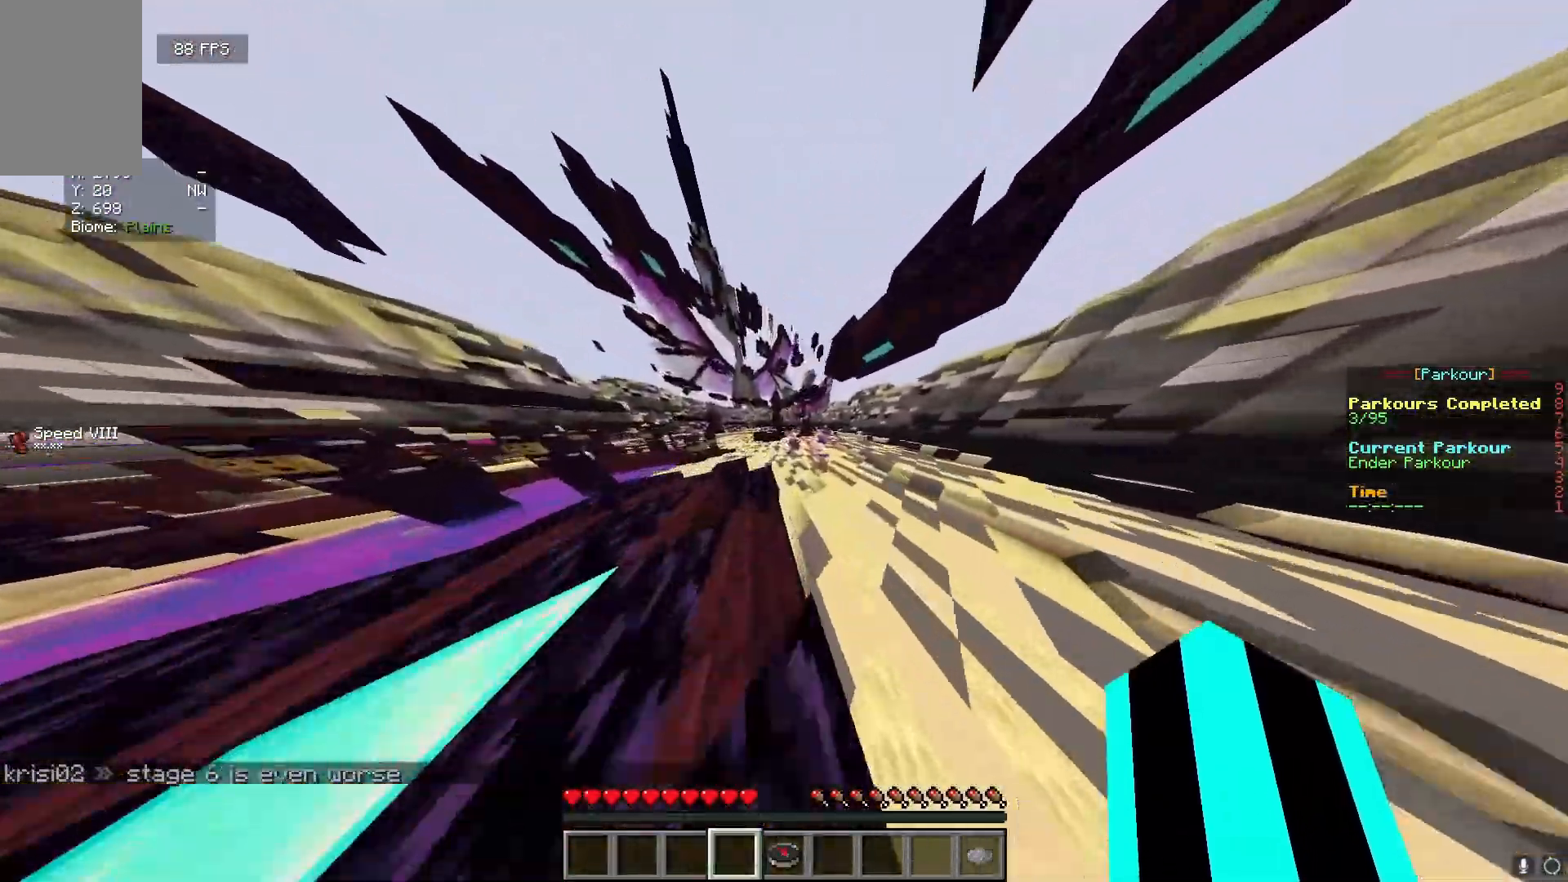
{"keys": ["w"], "mouse": [], "events": [[150, "a", "up"], [333, "d", "down"], [467, "d", "up"]]}
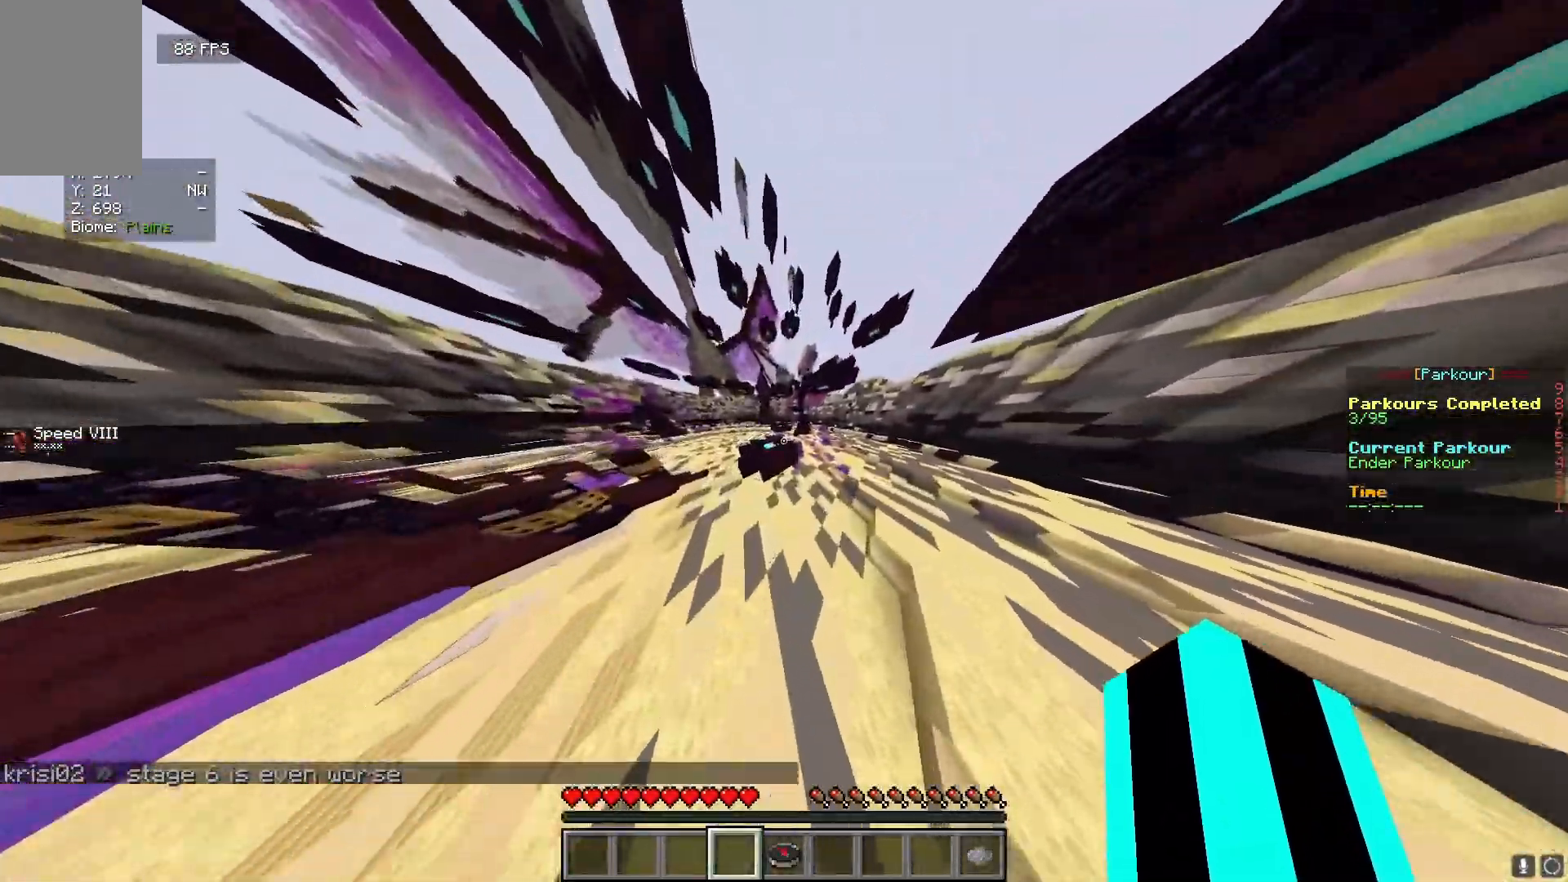
{"keys": ["w"], "mouse": [], "events": [[83, "mouse_left", "down"], [483, "mouse_left", "up"]]}
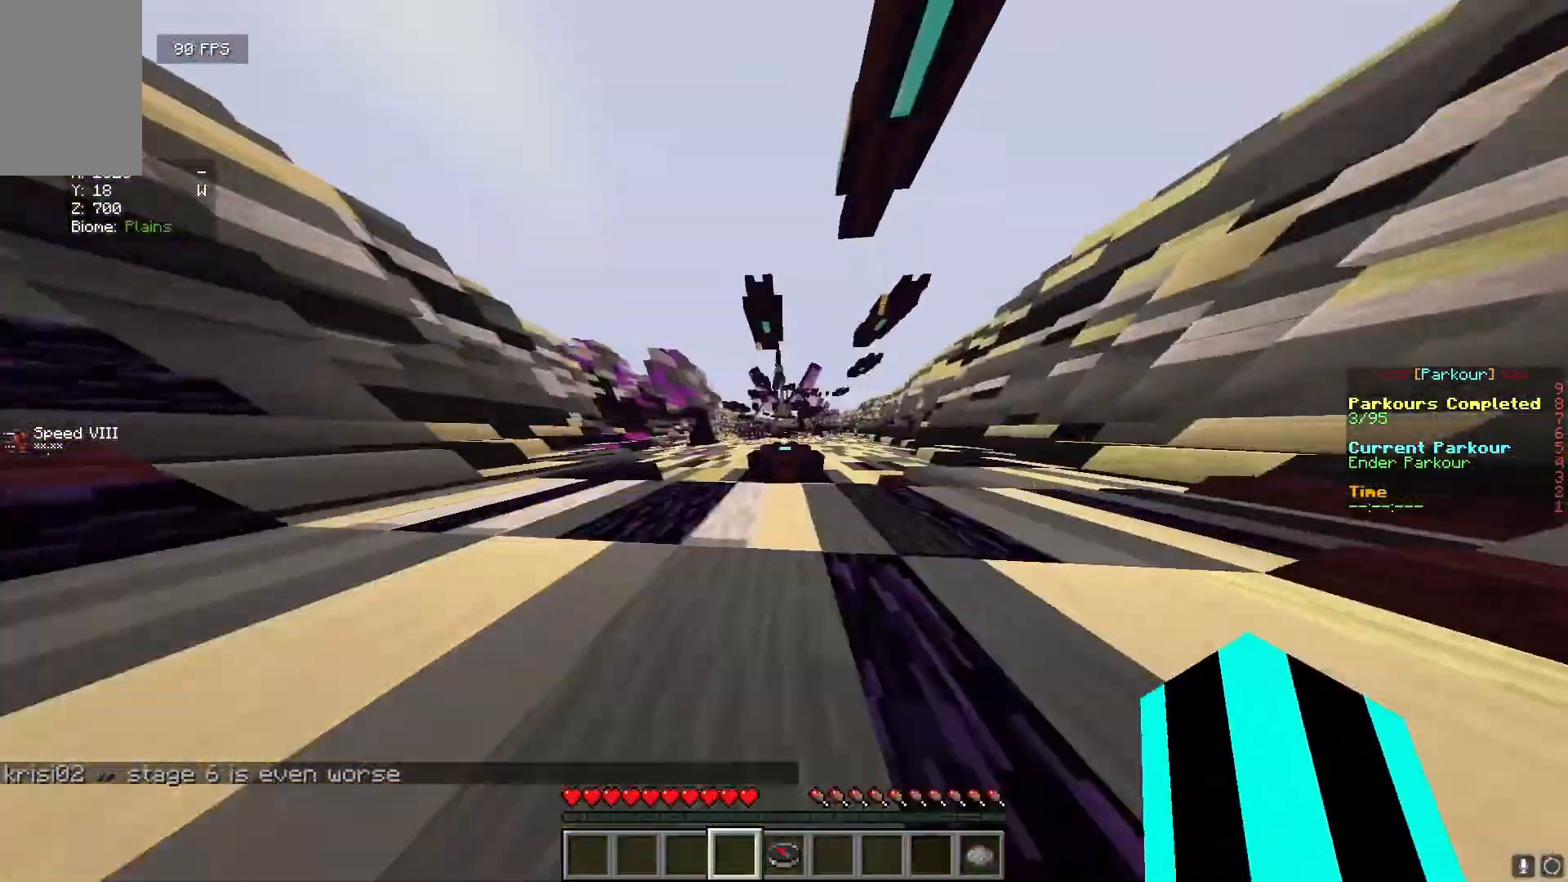
{"keys": ["w"], "mouse": [], "events": []}
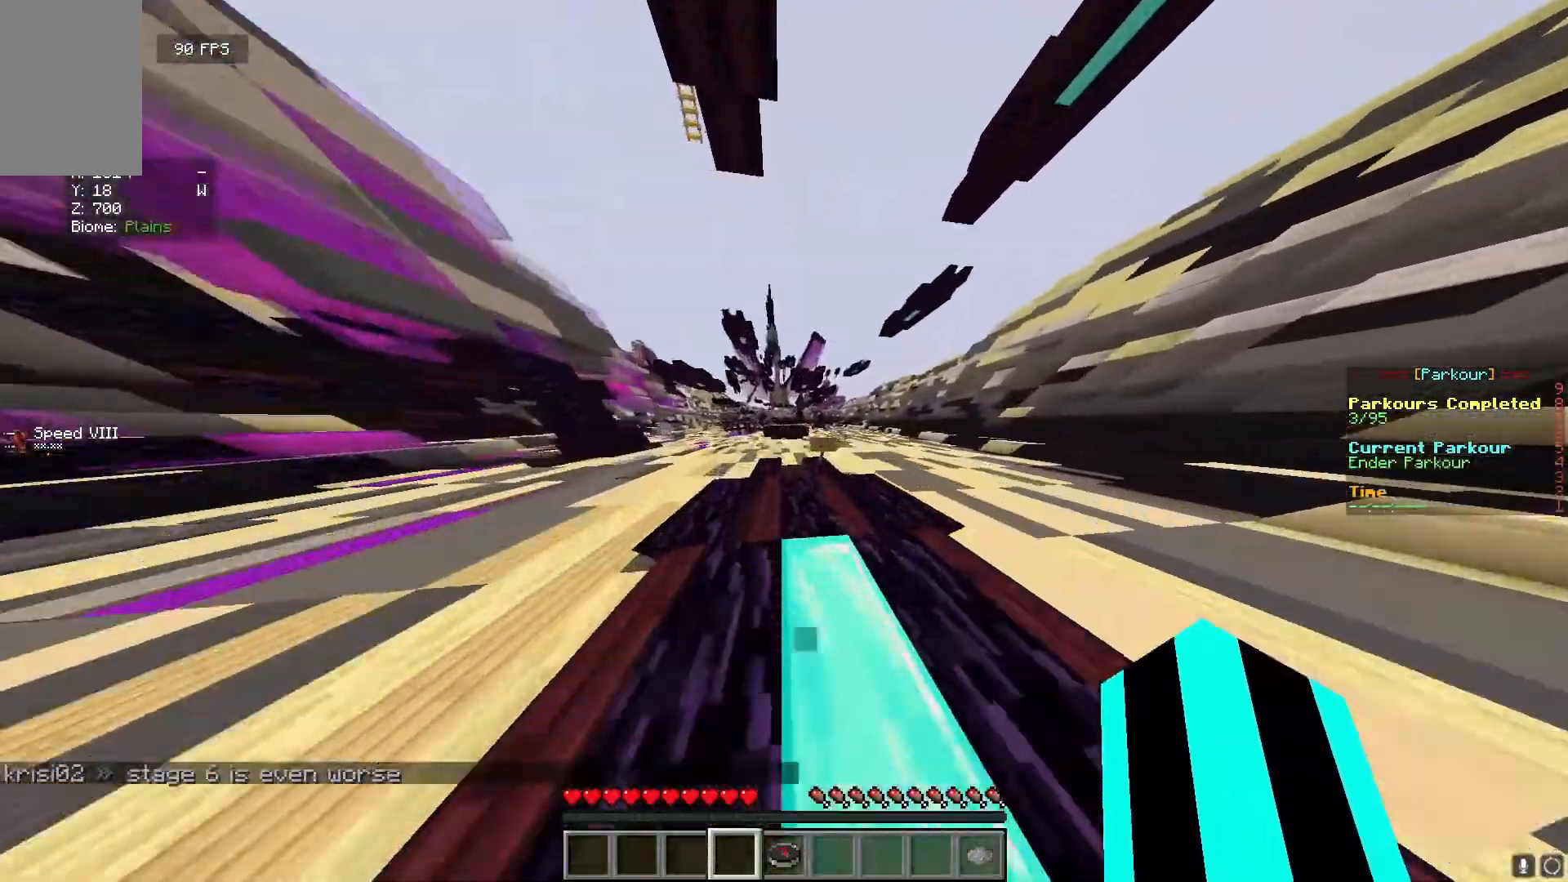
{"keys": ["w"], "mouse": [], "events": []}
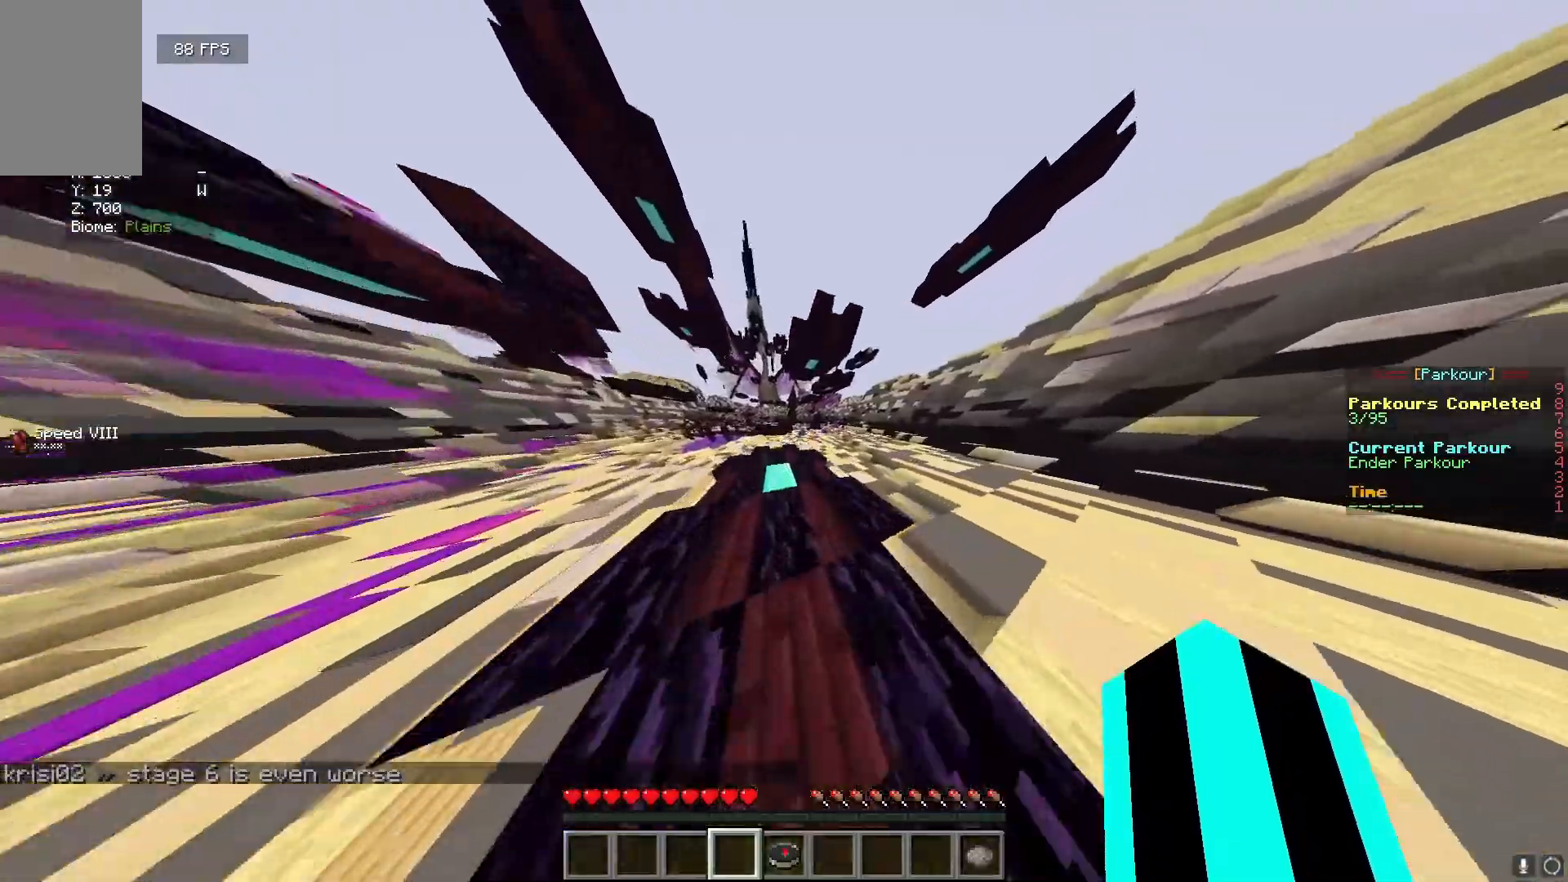
{"keys": ["a", "w"], "mouse": [], "events": [[483, "a", "down"]]}
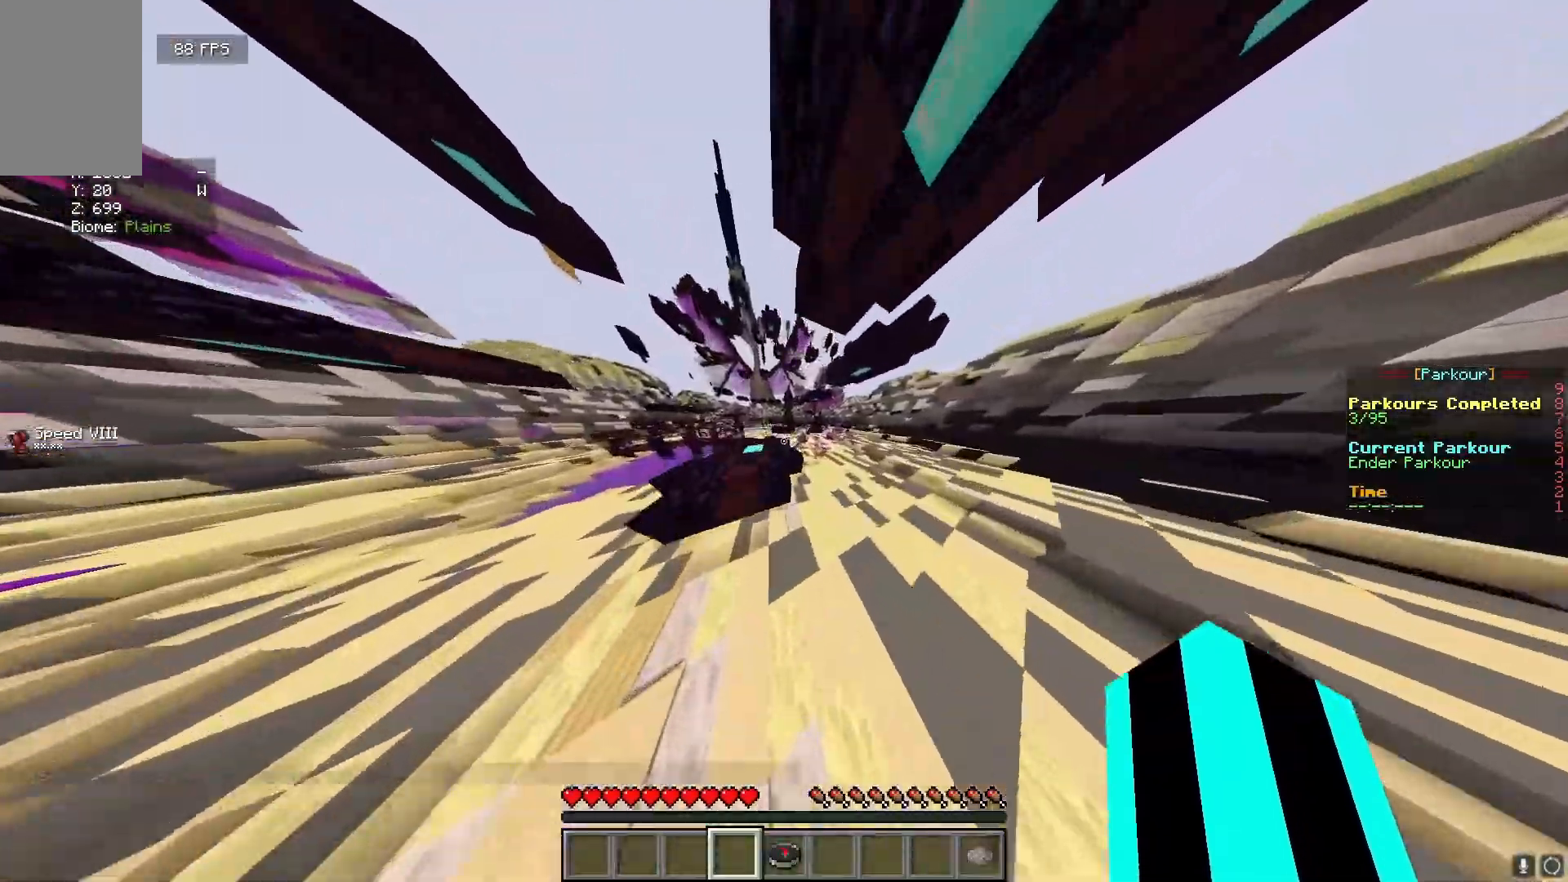
{"keys": ["w"], "mouse": [], "events": [[200, "a", "up"]]}
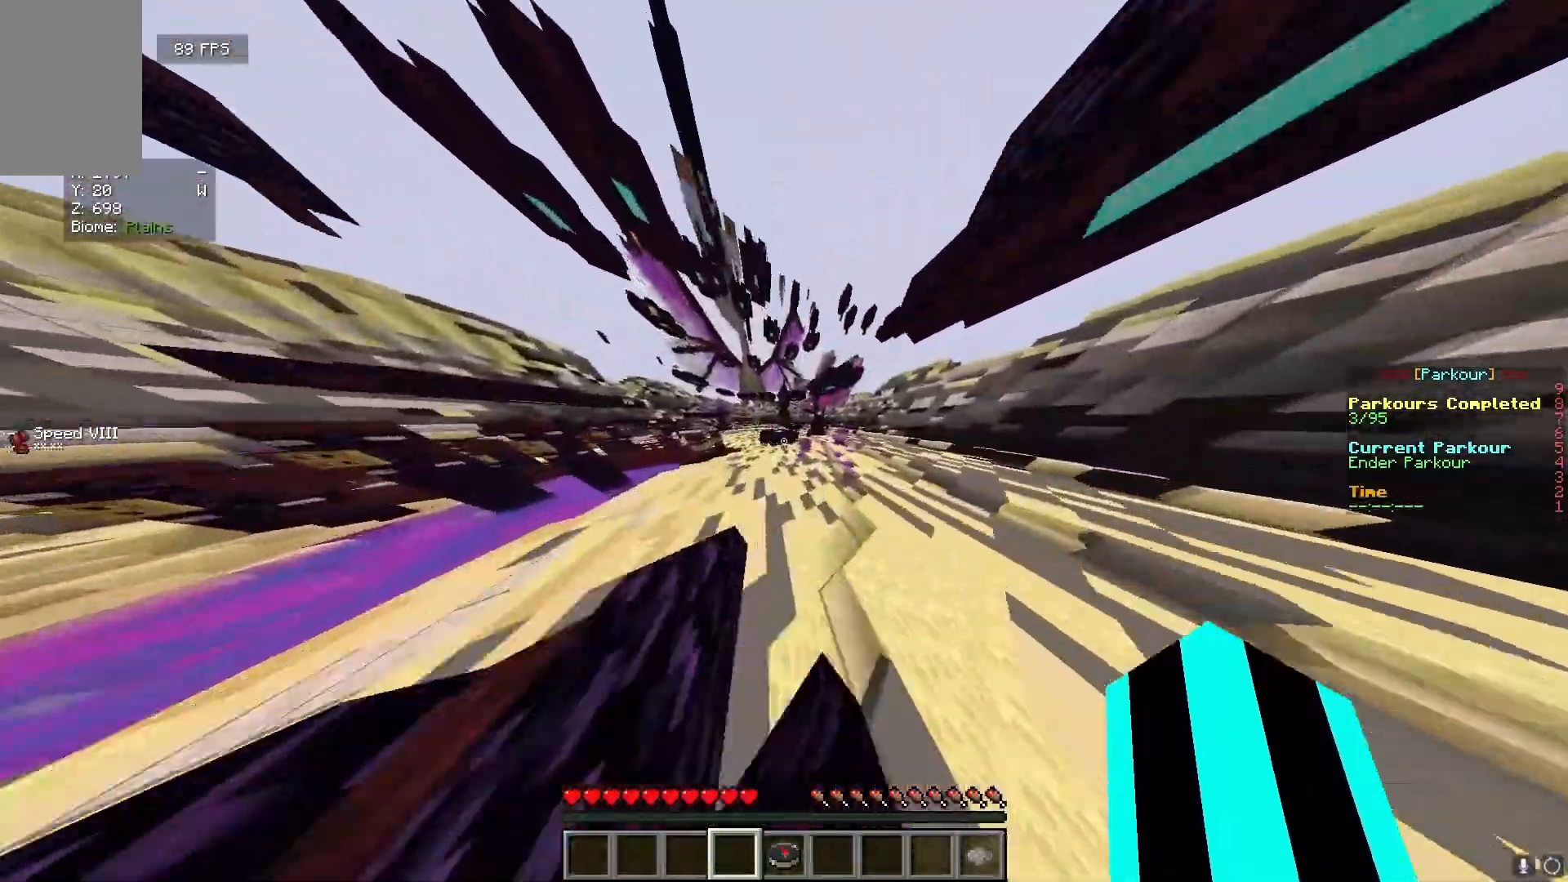
{"keys": ["w"], "mouse": [], "events": []}
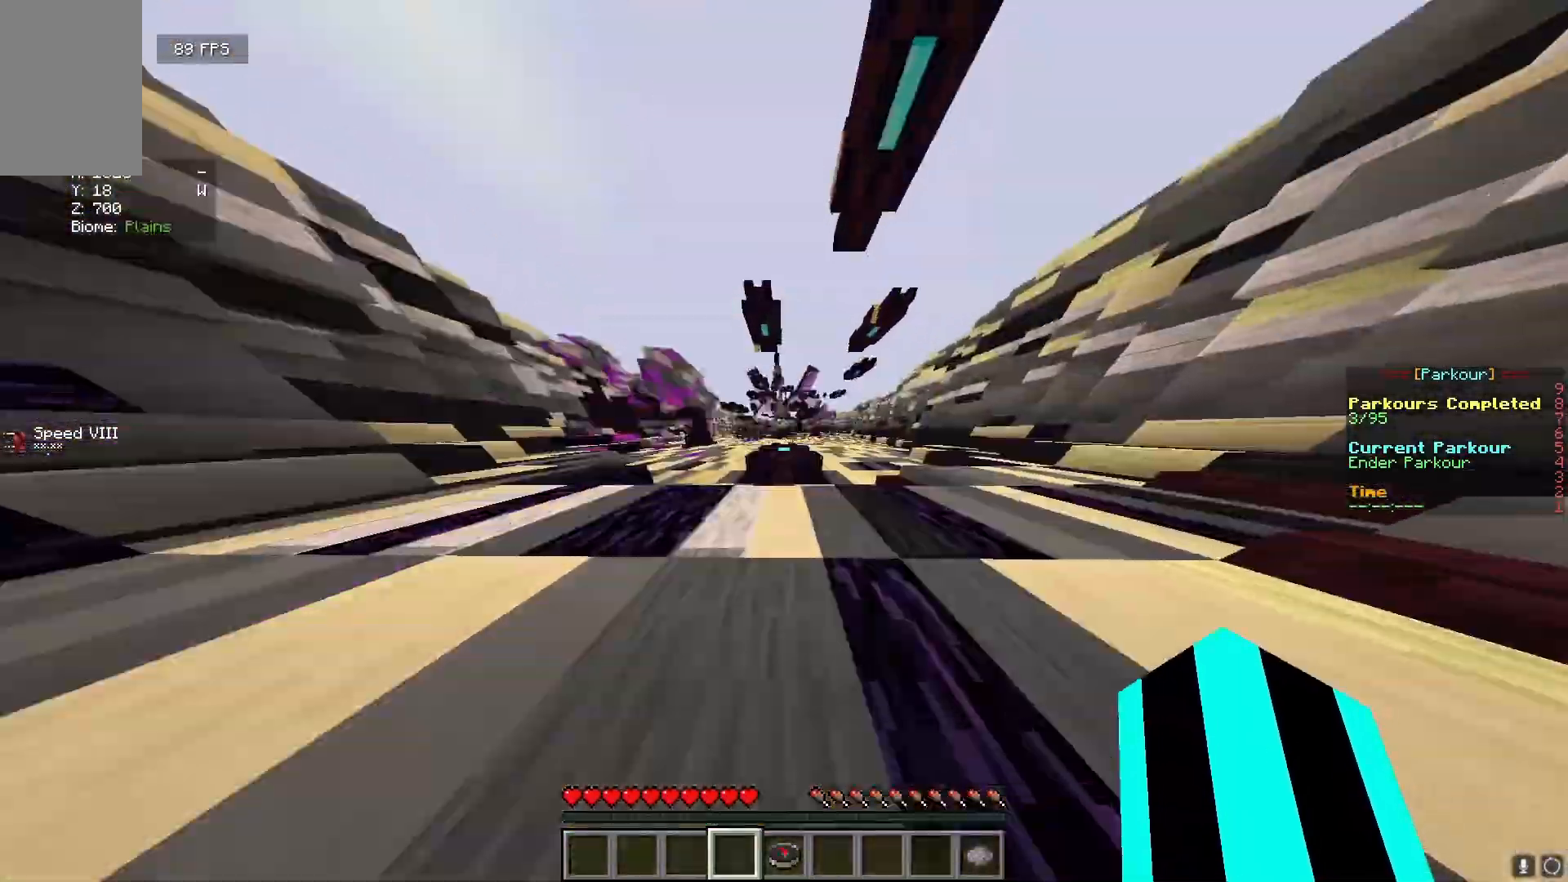
{"keys": ["w"], "mouse": [], "events": []}
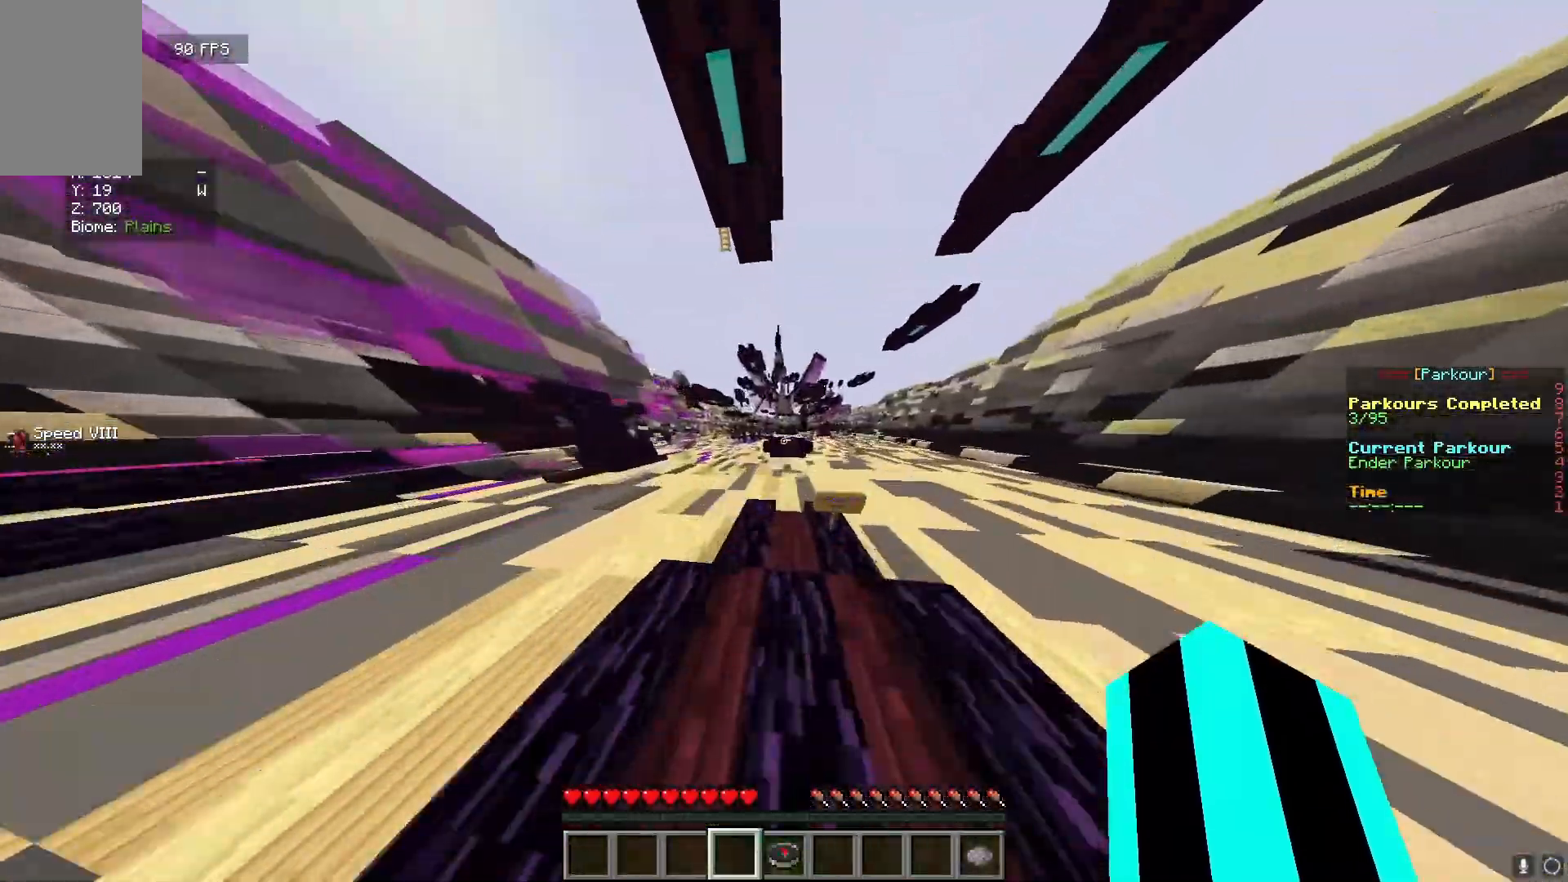
{"keys": ["w"], "mouse": [], "events": []}
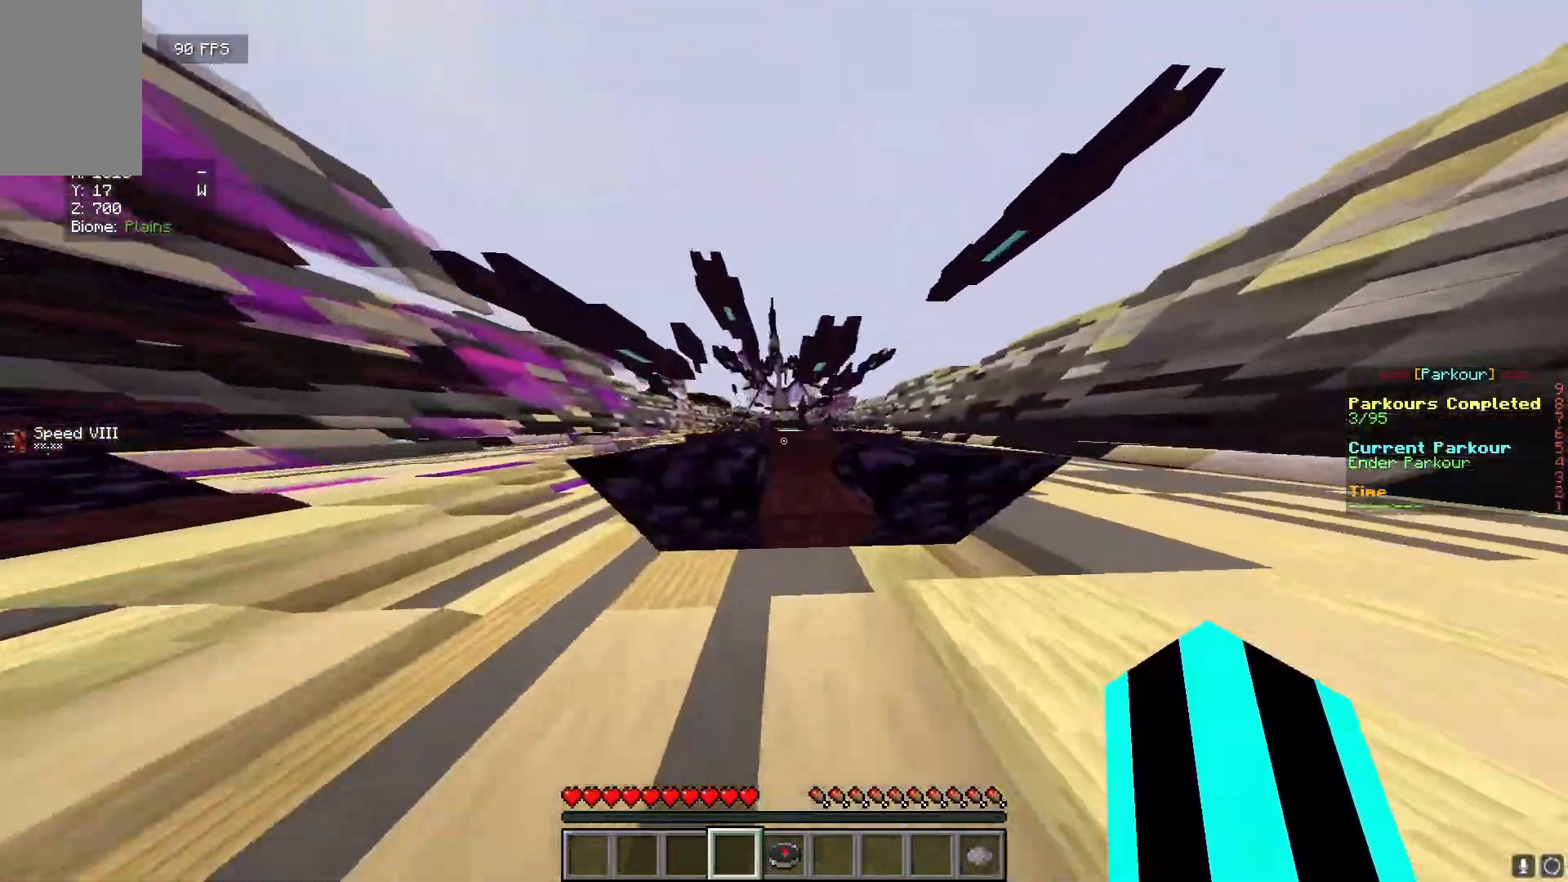
{"keys": ["w"], "mouse": [], "events": []}
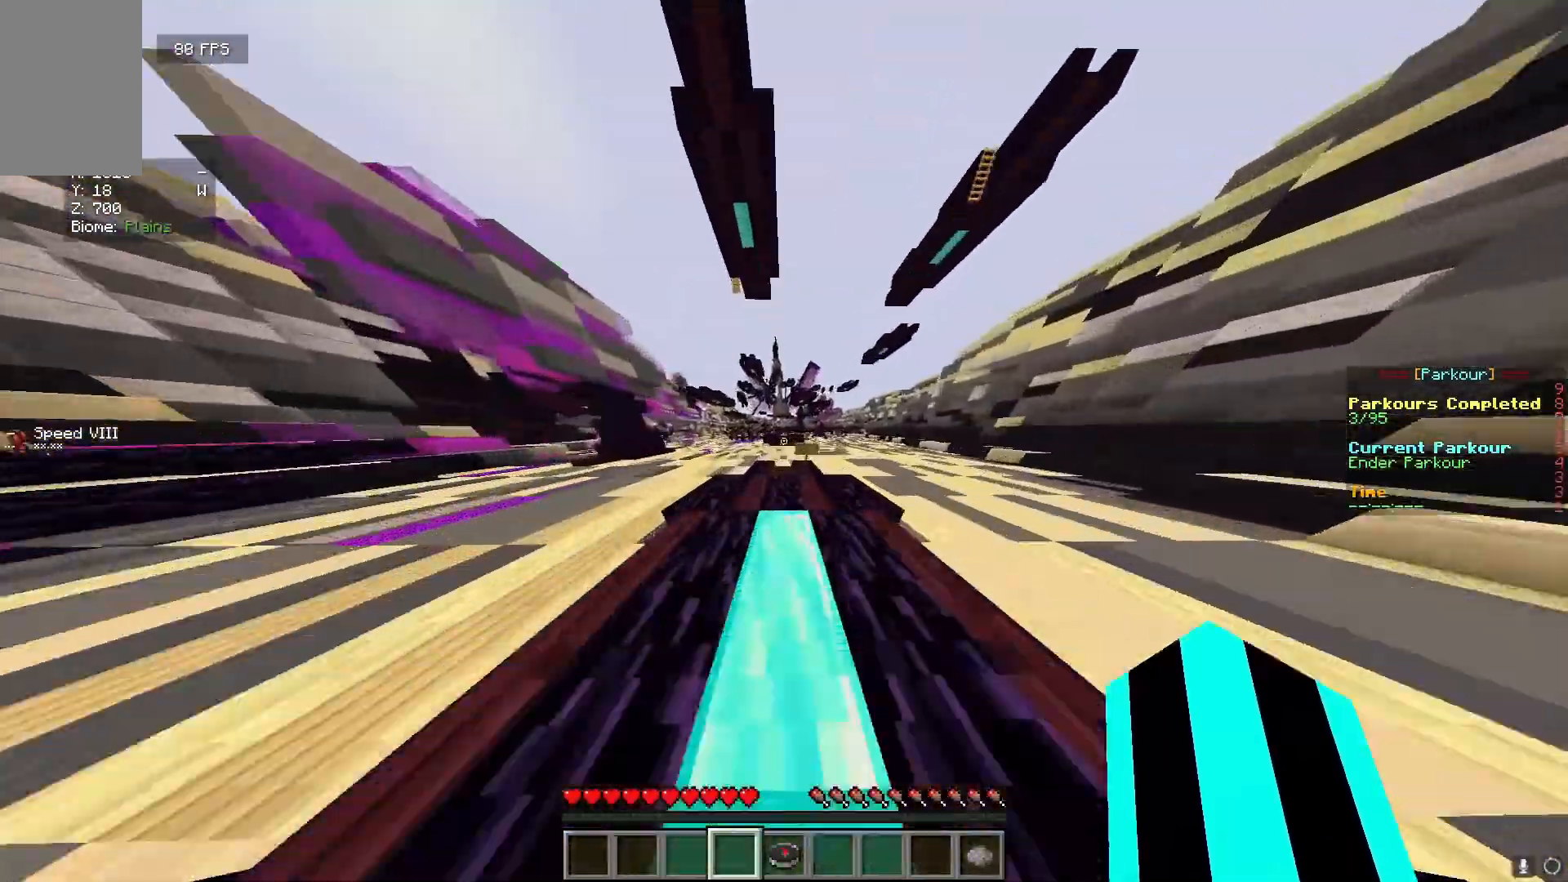
{"keys": ["w"], "mouse": [], "events": []}
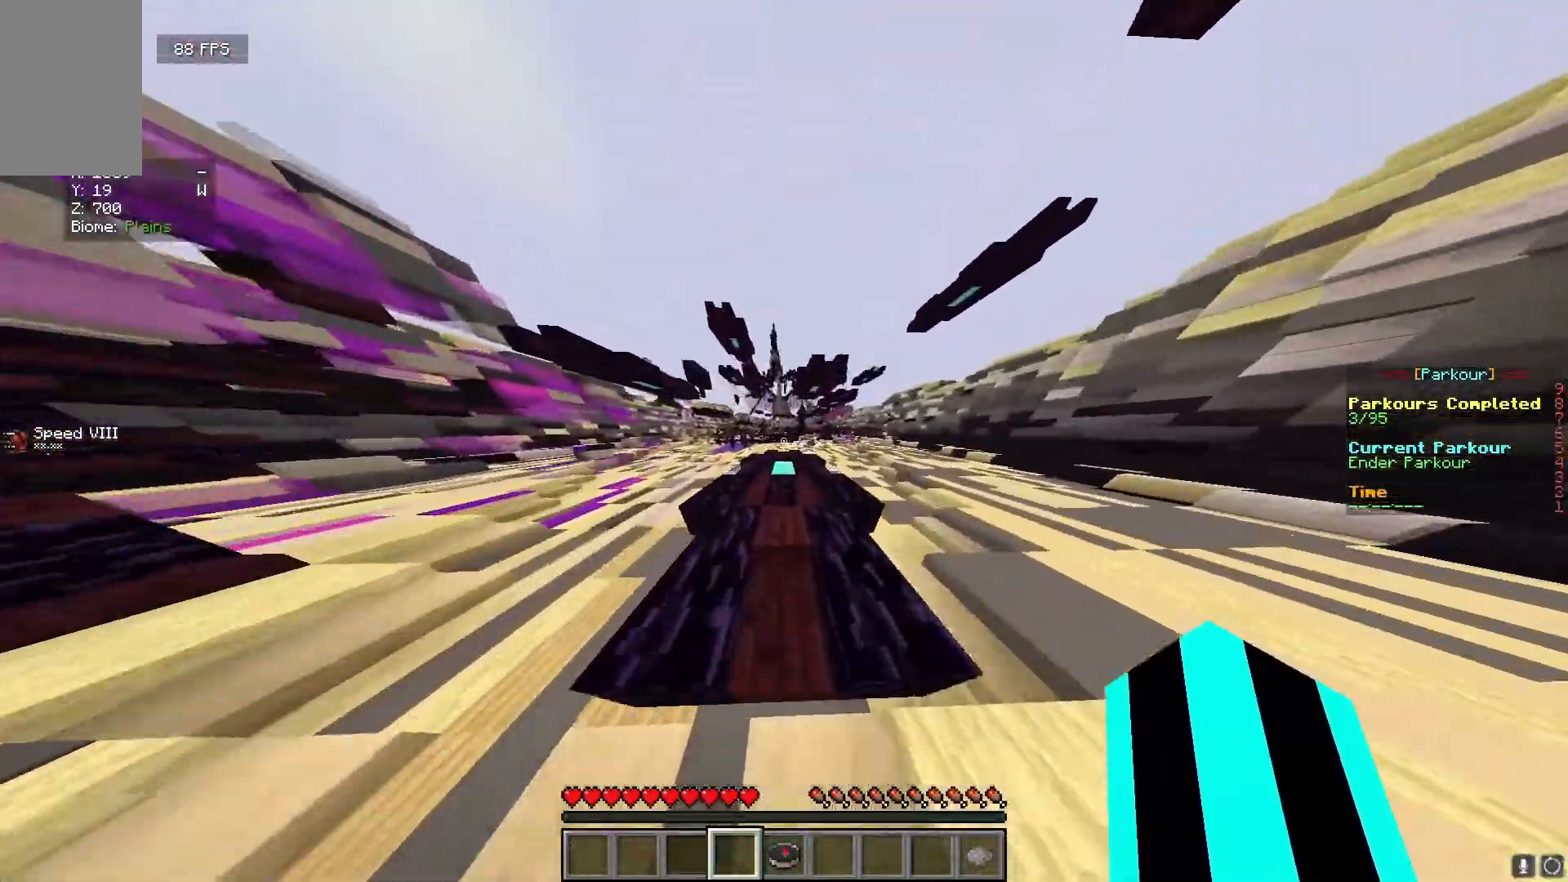
{"keys": ["w"], "mouse": [], "events": []}
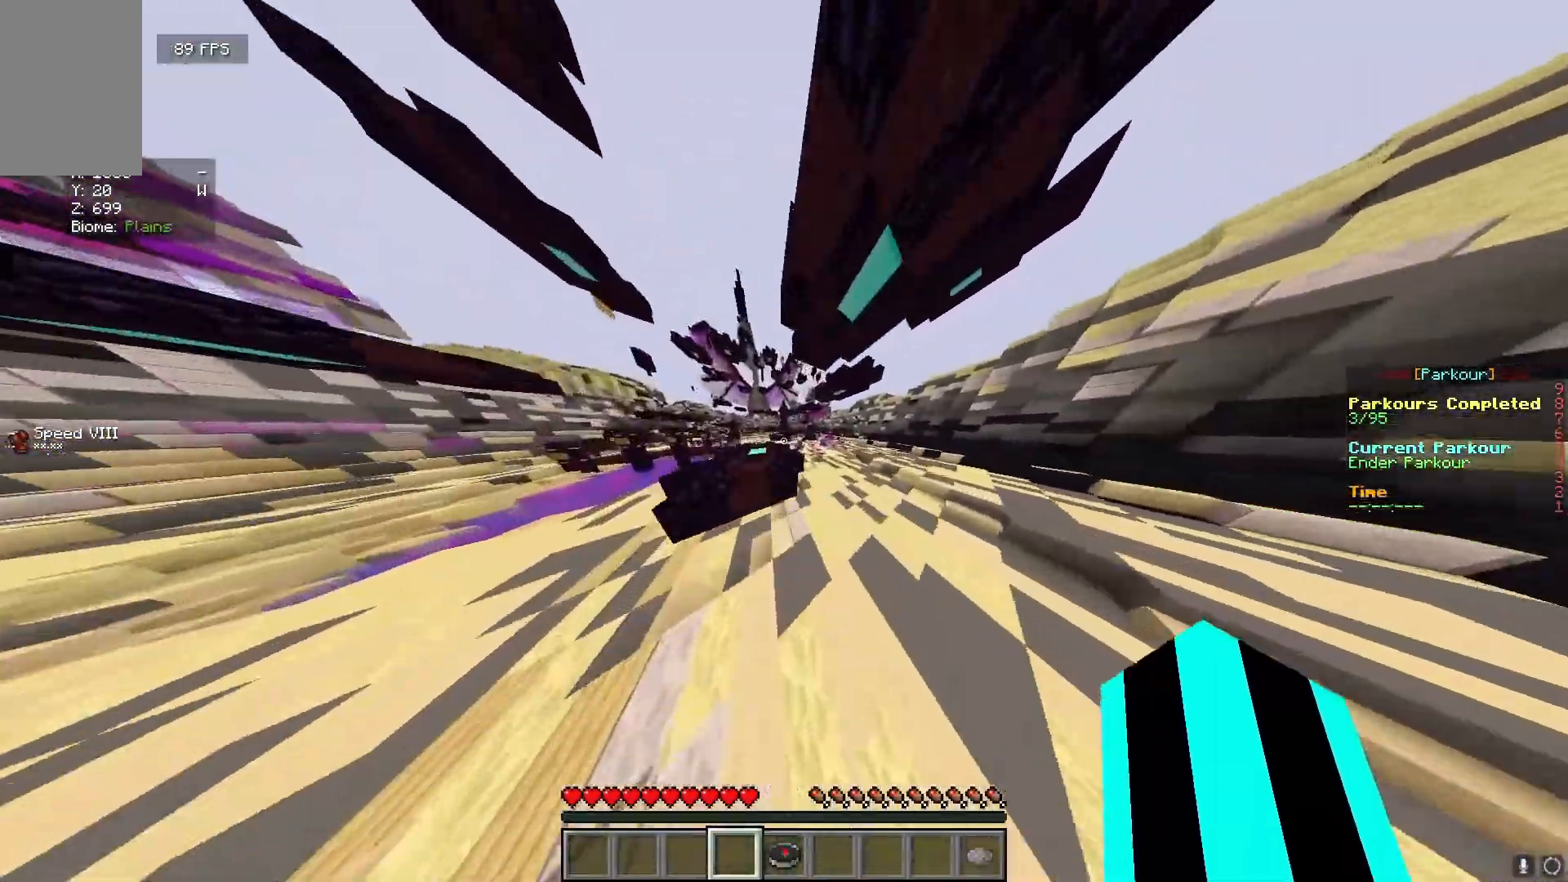
{"keys": ["w"], "mouse": [], "events": [[217, "a", "down"], [283, "a", "up"]]}
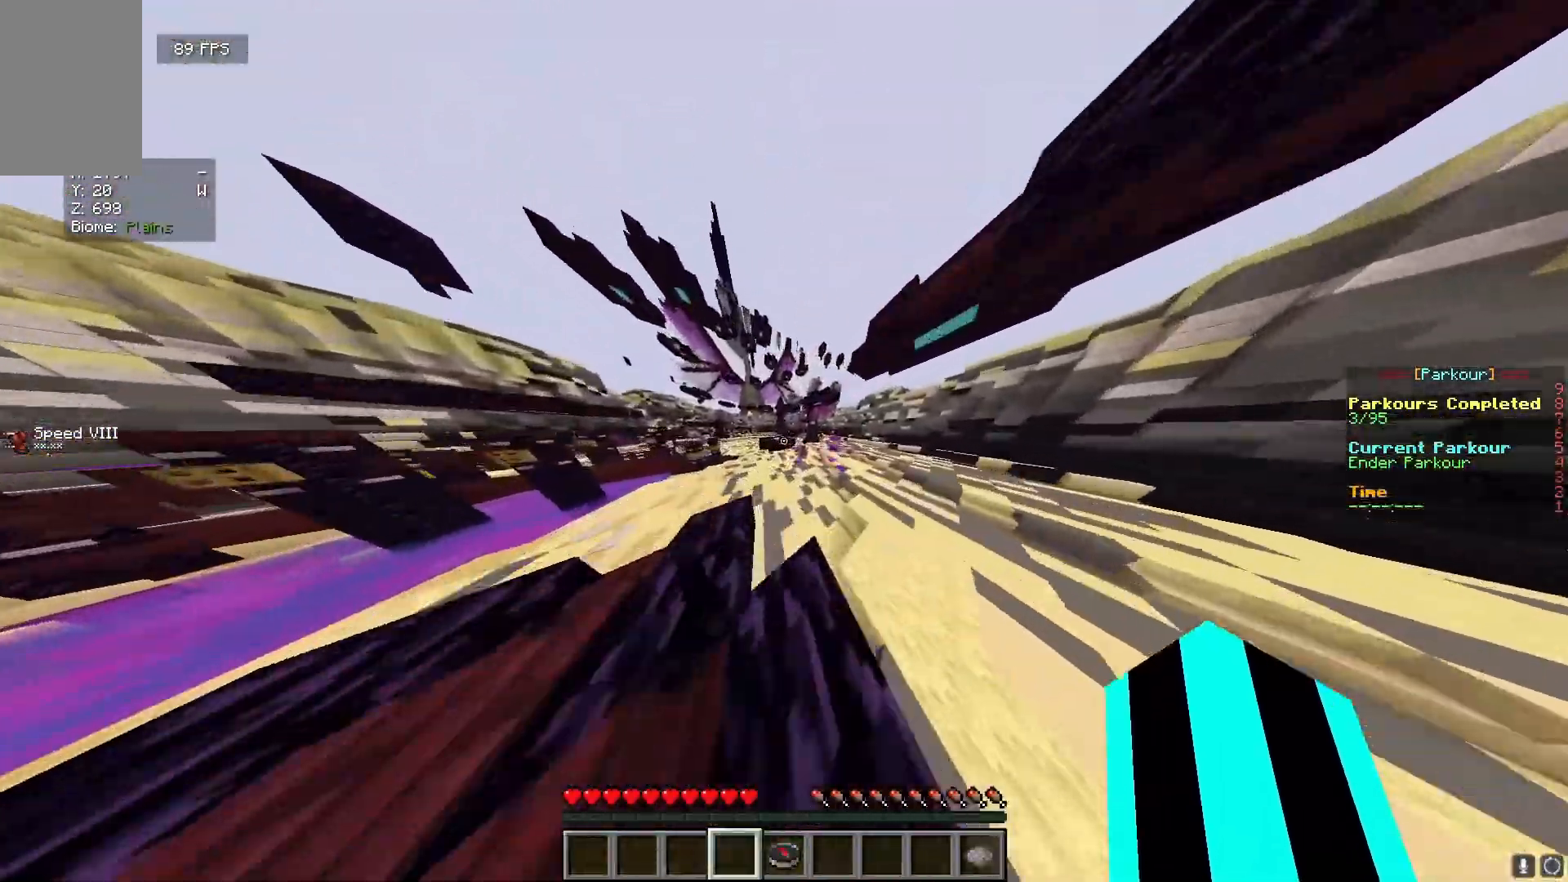
{"keys": ["w"], "mouse": [], "events": []}
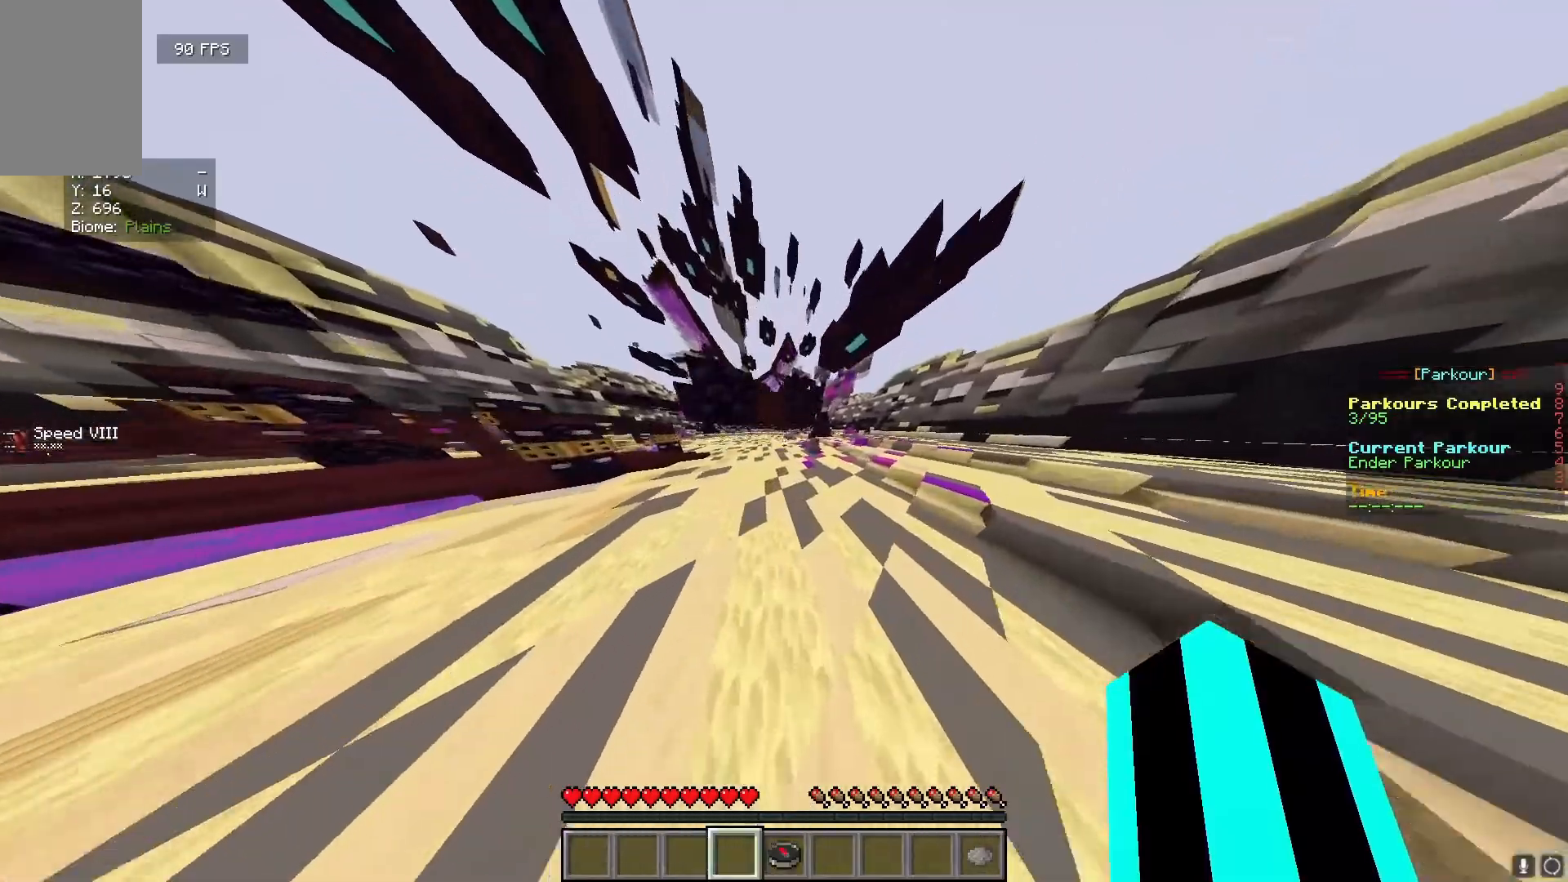
{"keys": [], "mouse": [], "events": [[267, "w", "up"]]}